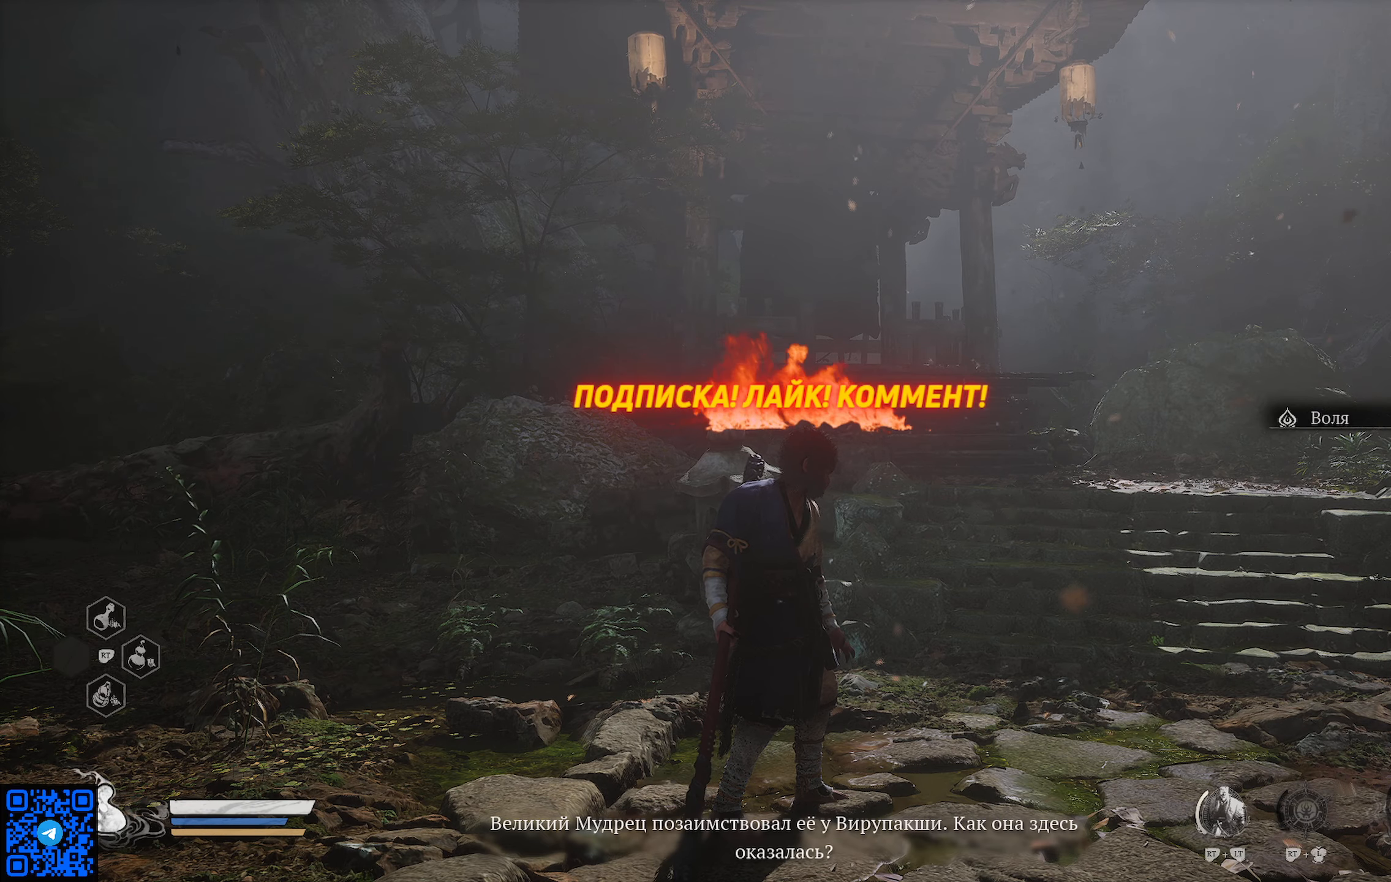
Gameplay with a controller (Xbox layout); each line is a JSON object with the inputs held at the frame after it. "events" lists button and stick changes between this image and that frame as [ms after this image, input, new state], when the widget could be followed in between.
{"buttons": [], "left_stick": "center", "right_stick": "right", "events": [[217, "right_stick", "right"]]}
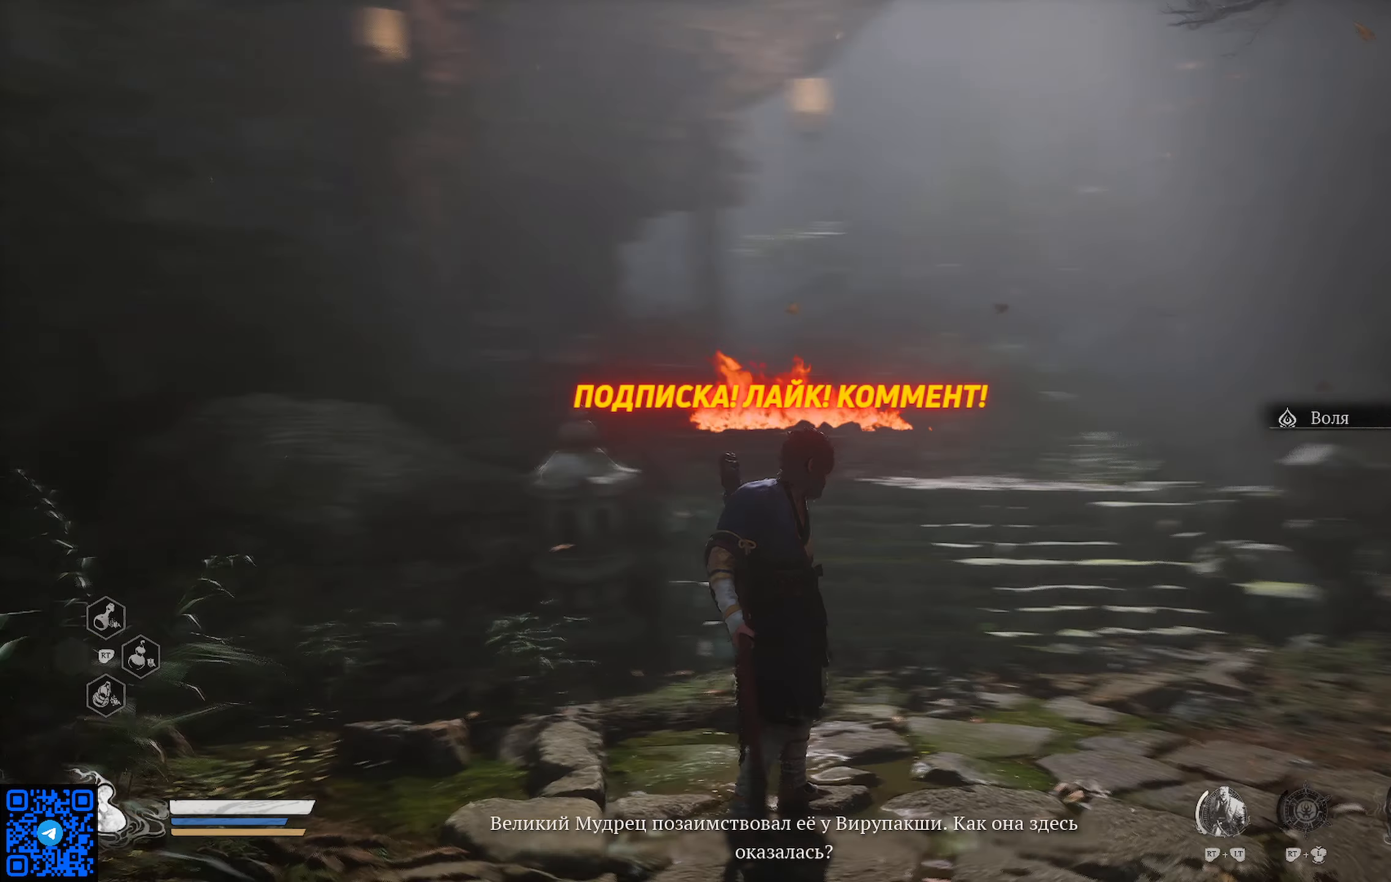
{"buttons": [], "left_stick": "up", "right_stick": "center", "events": [[200, "right_stick", "center"], [217, "left_stick", "up"]]}
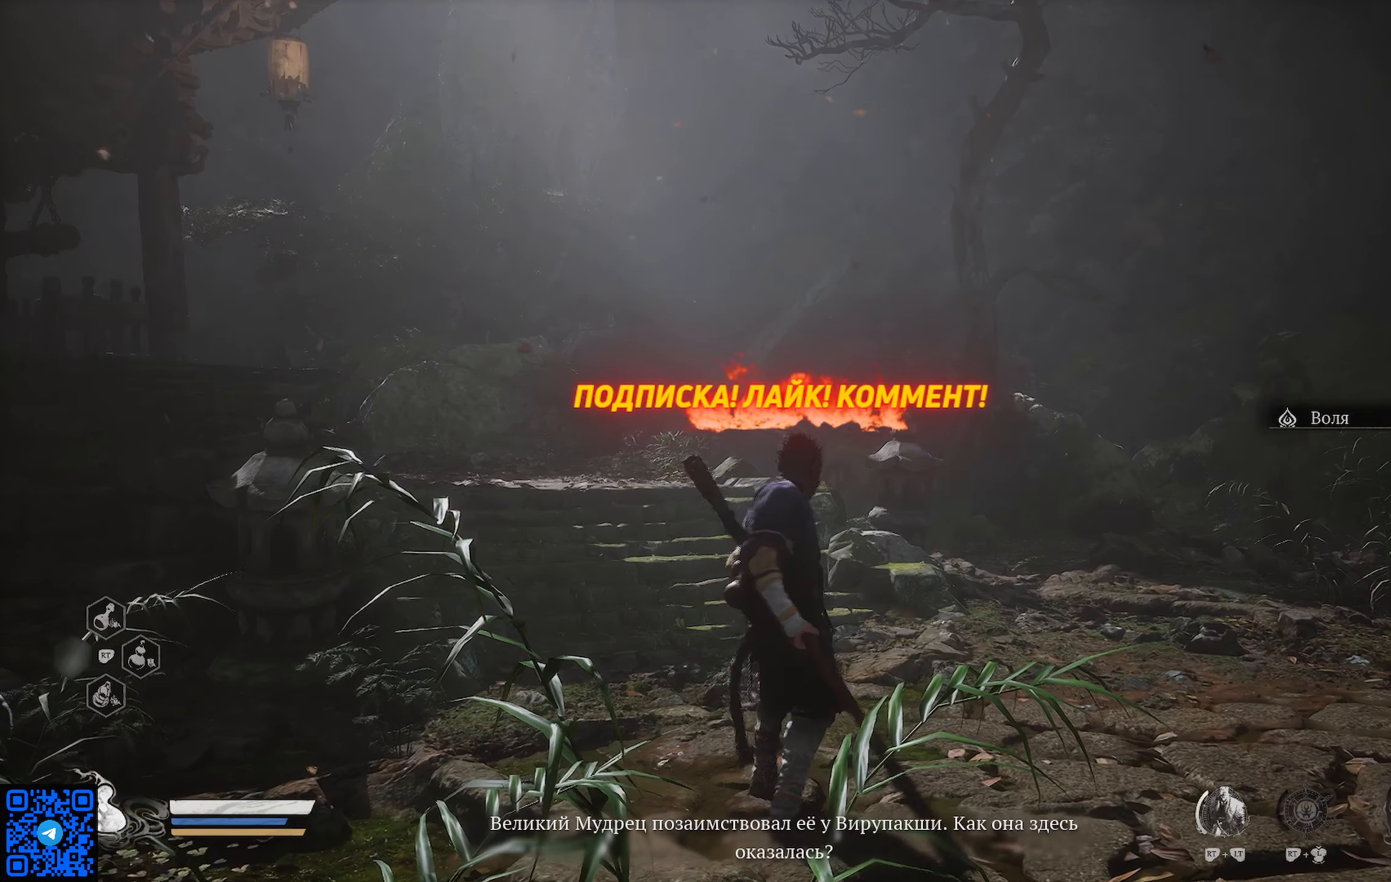
{"buttons": [], "left_stick": "up-left", "right_stick": "center", "events": [[383, "left_stick", "up-left"]]}
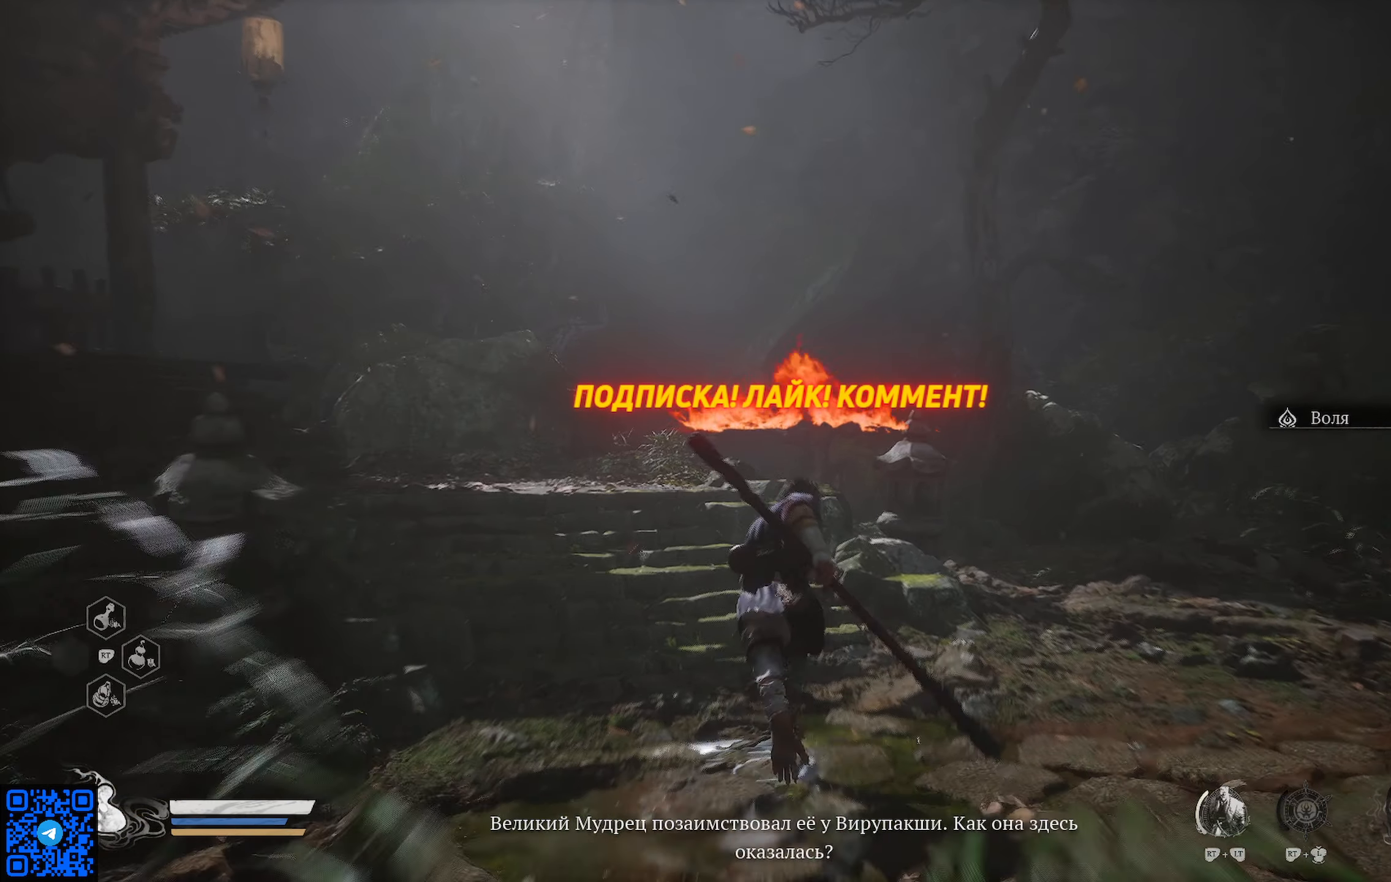
{"buttons": [], "left_stick": "up-left", "right_stick": "left", "events": [[50, "right_stick", "left"]]}
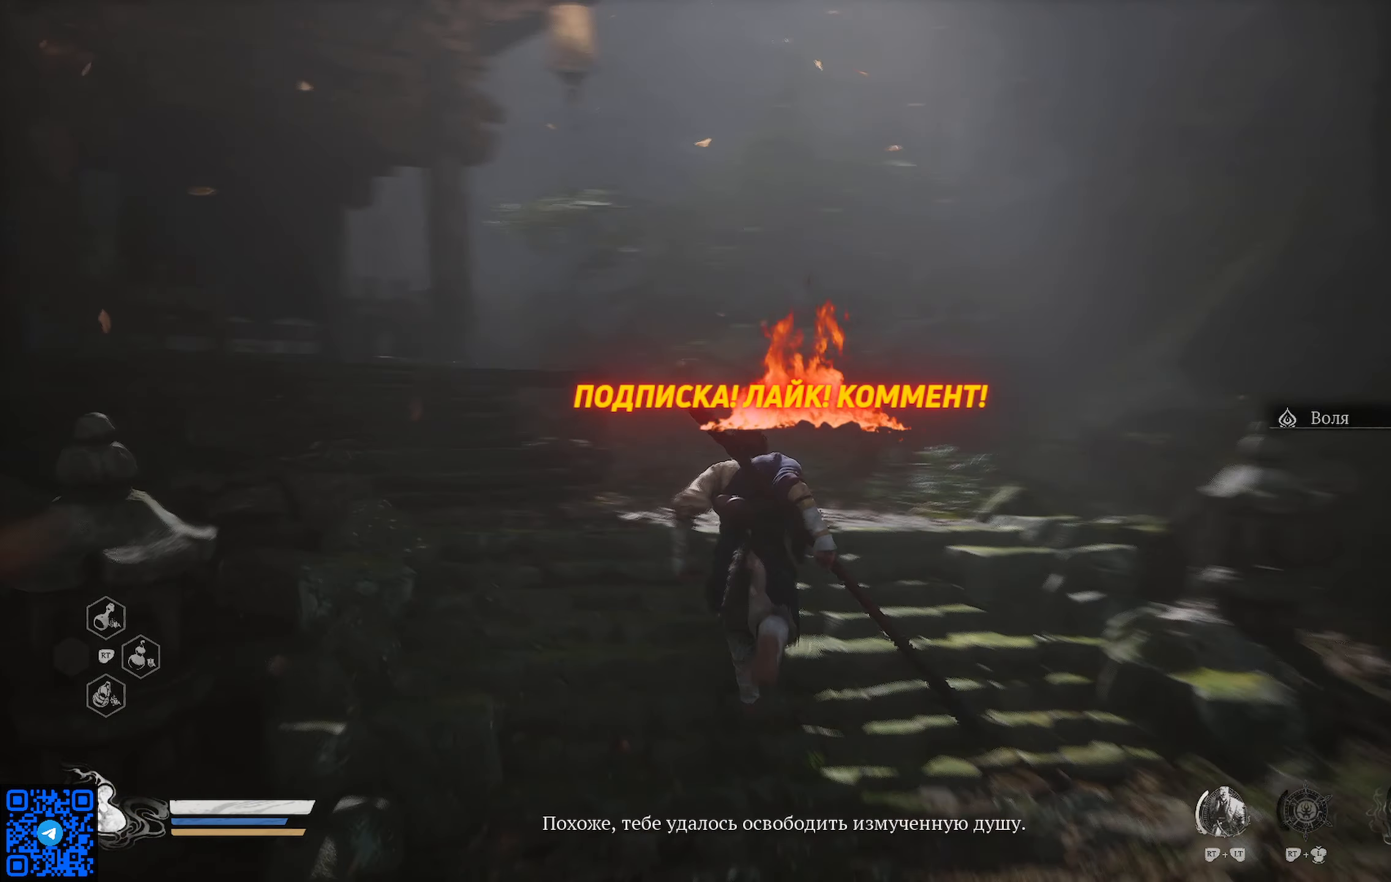
{"buttons": [], "left_stick": "center", "right_stick": "center", "events": [[116, "right_stick", "center"], [500, "left_stick", "center"]]}
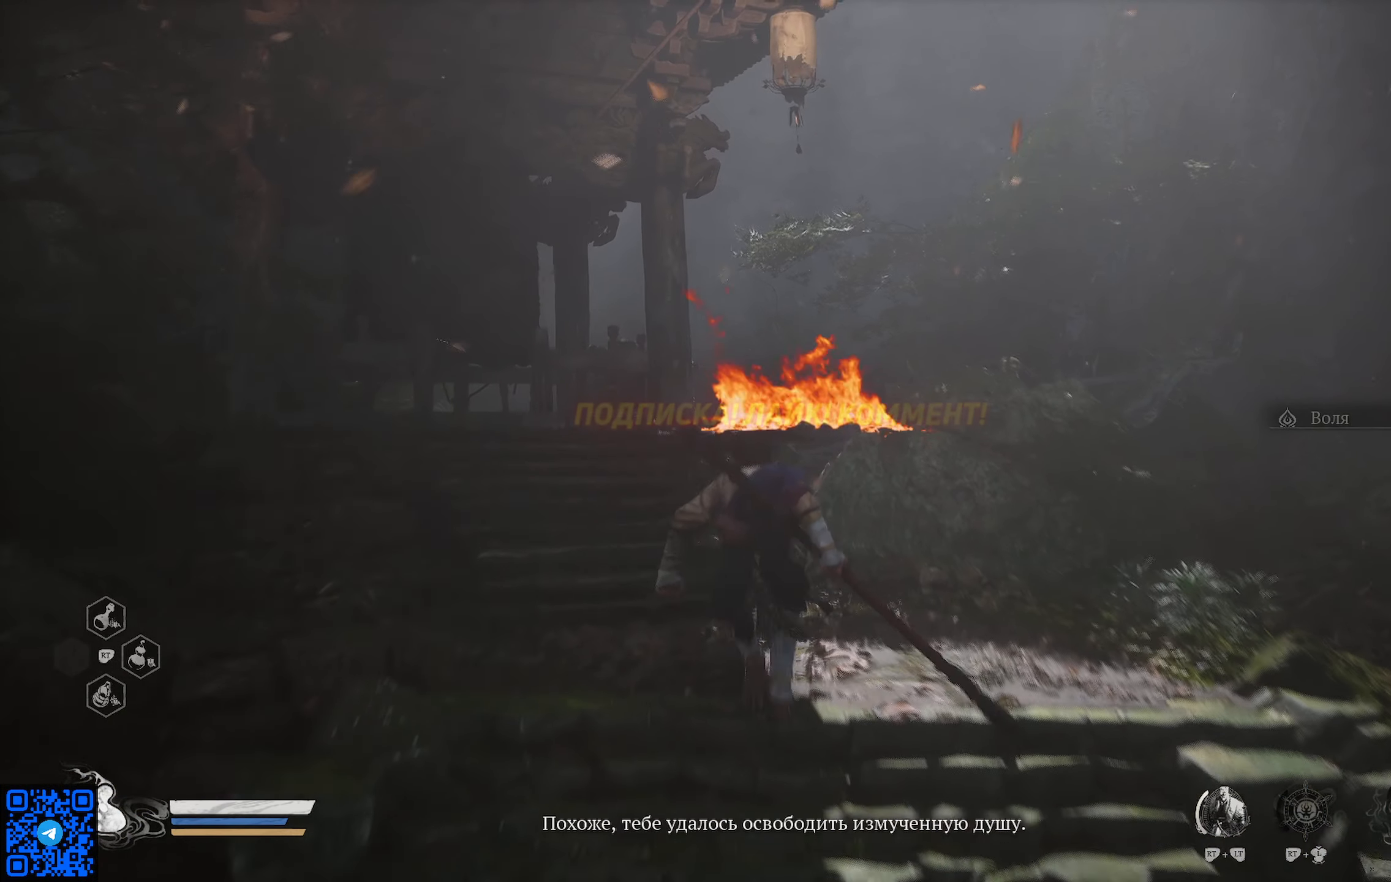
{"buttons": [], "left_stick": "center", "right_stick": "right", "events": [[384, "right_stick", "right"]]}
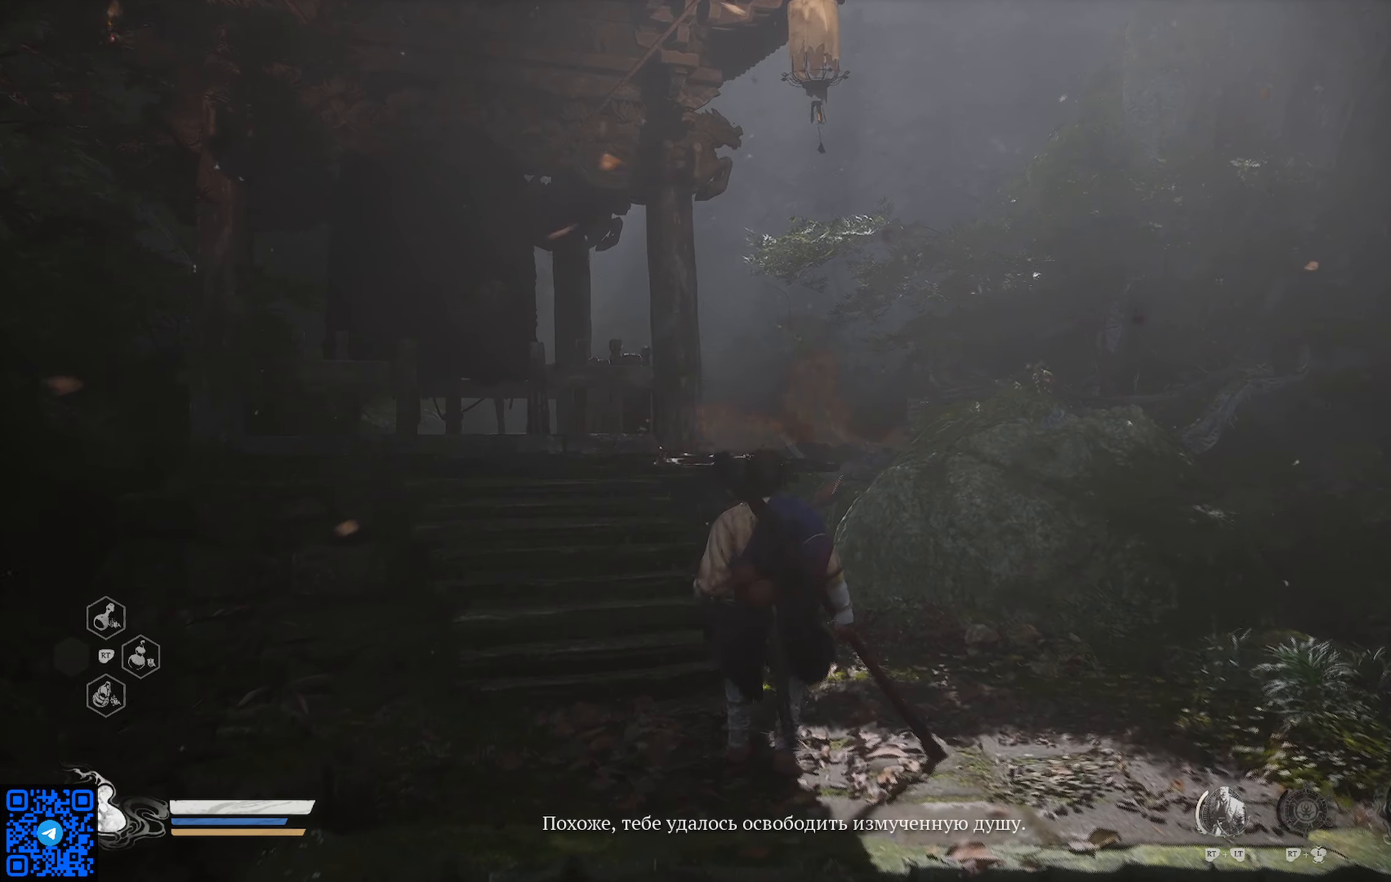
{"buttons": [], "left_stick": "center", "right_stick": "right", "events": []}
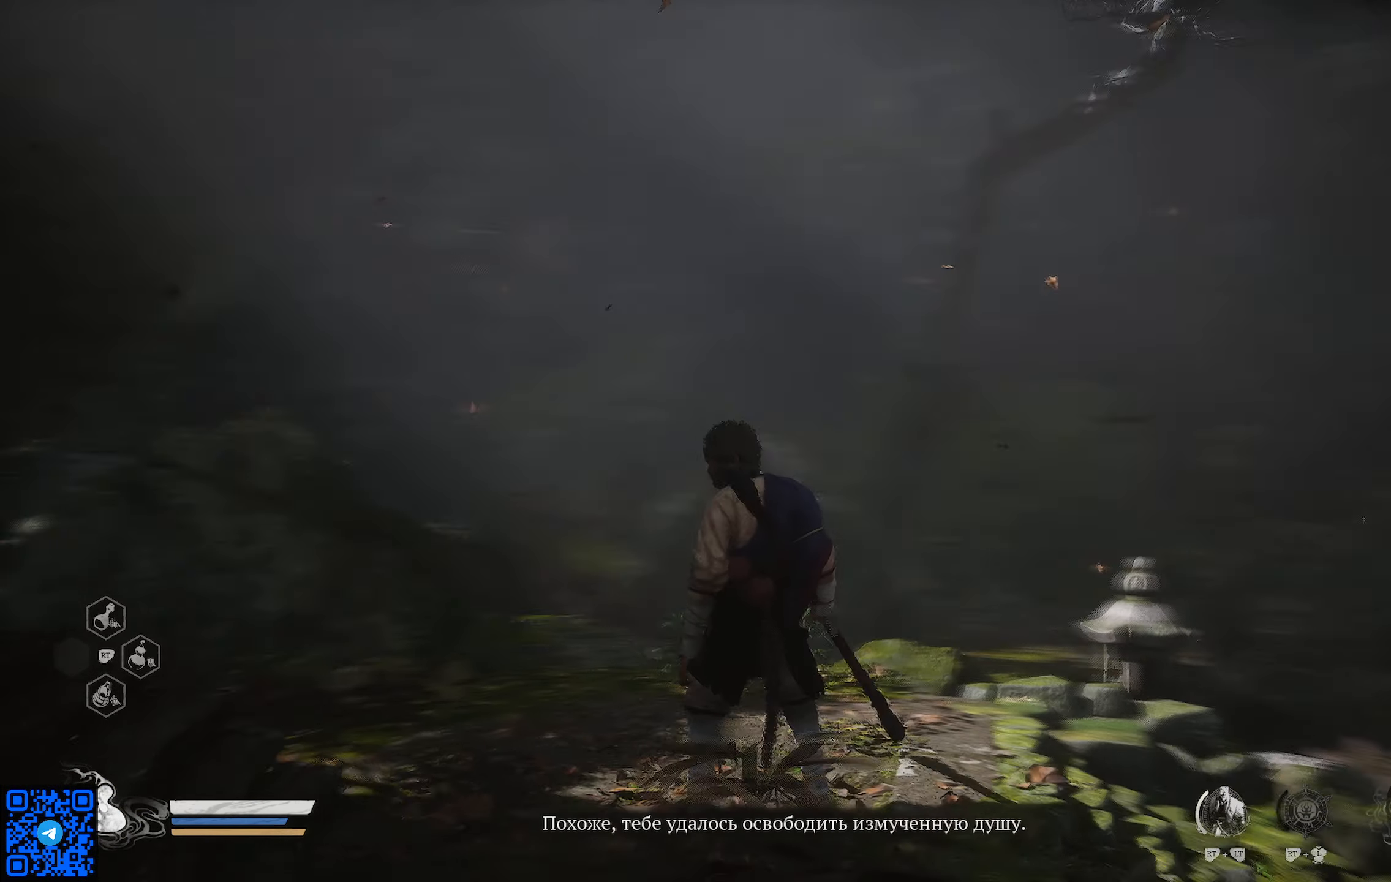
{"buttons": [], "left_stick": "up-right", "right_stick": "right", "events": [[67, "left_stick", "up"], [200, "right_stick", "center"], [450, "left_stick", "up-right"], [450, "right_stick", "right"]]}
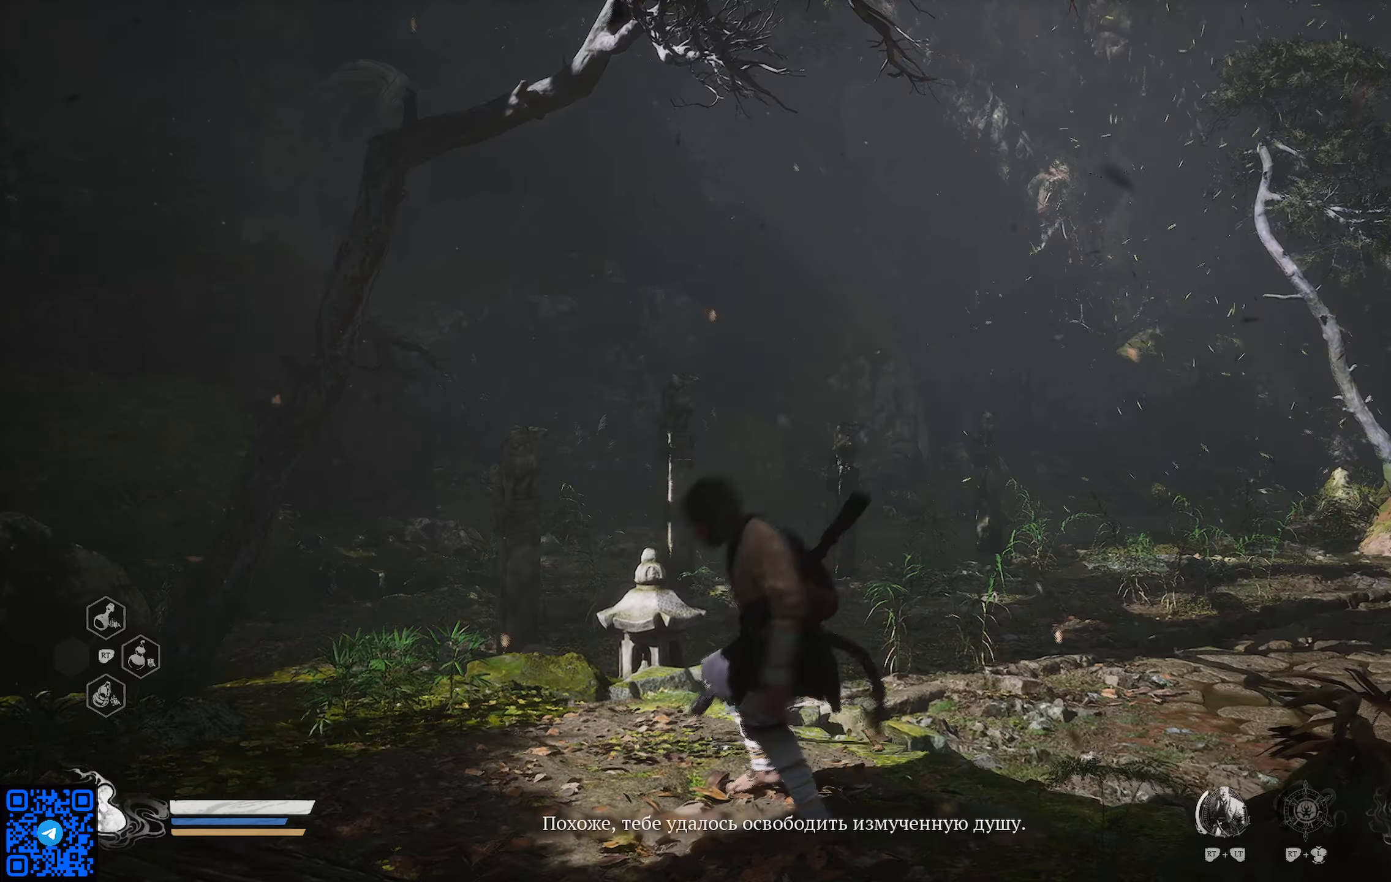
{"buttons": [], "left_stick": "up-right", "right_stick": "center", "events": [[284, "right_stick", "center"]]}
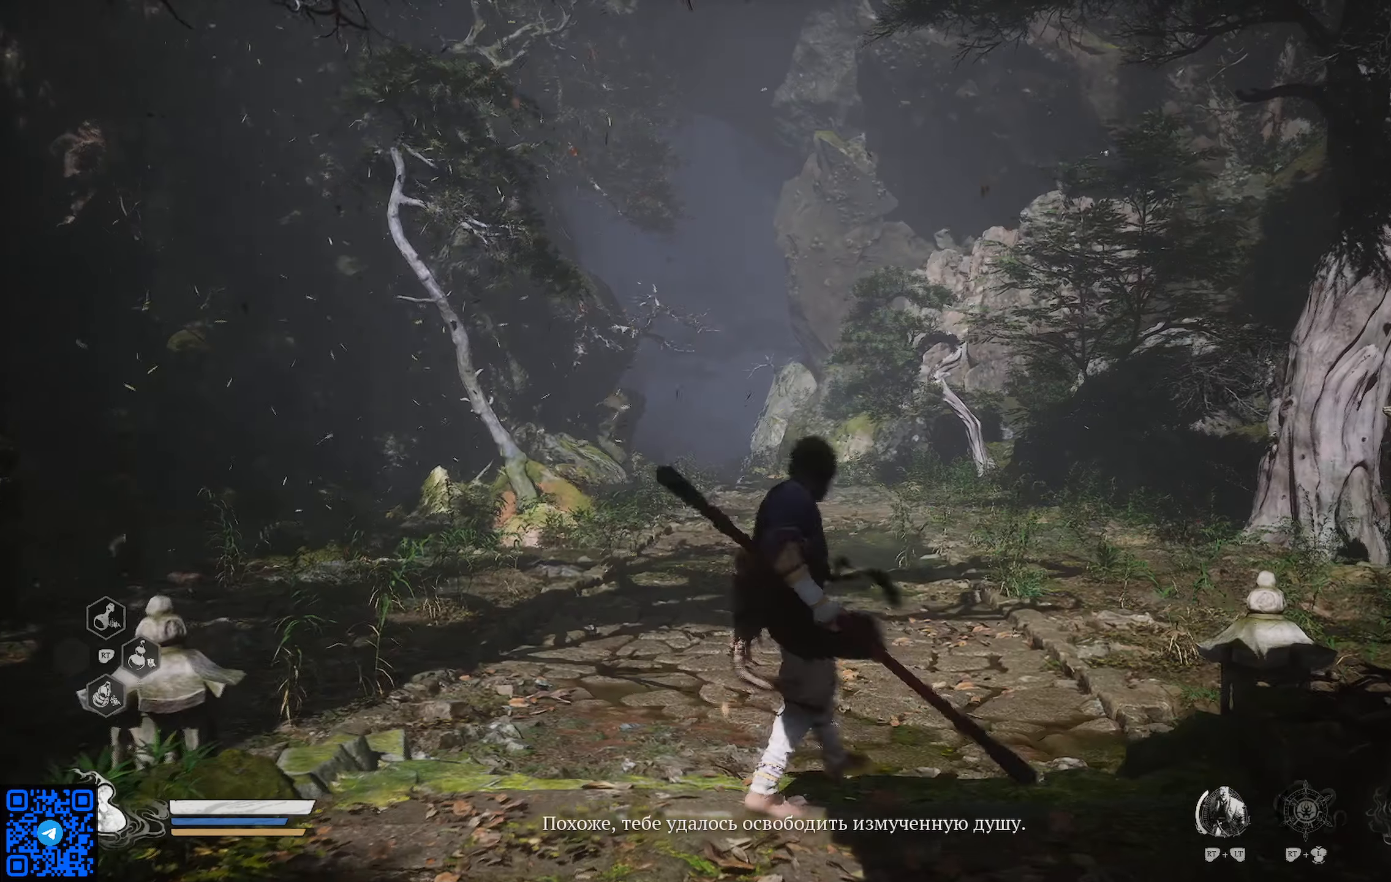
{"buttons": [], "left_stick": "center", "right_stick": "center", "events": [[251, "left_stick", "center"]]}
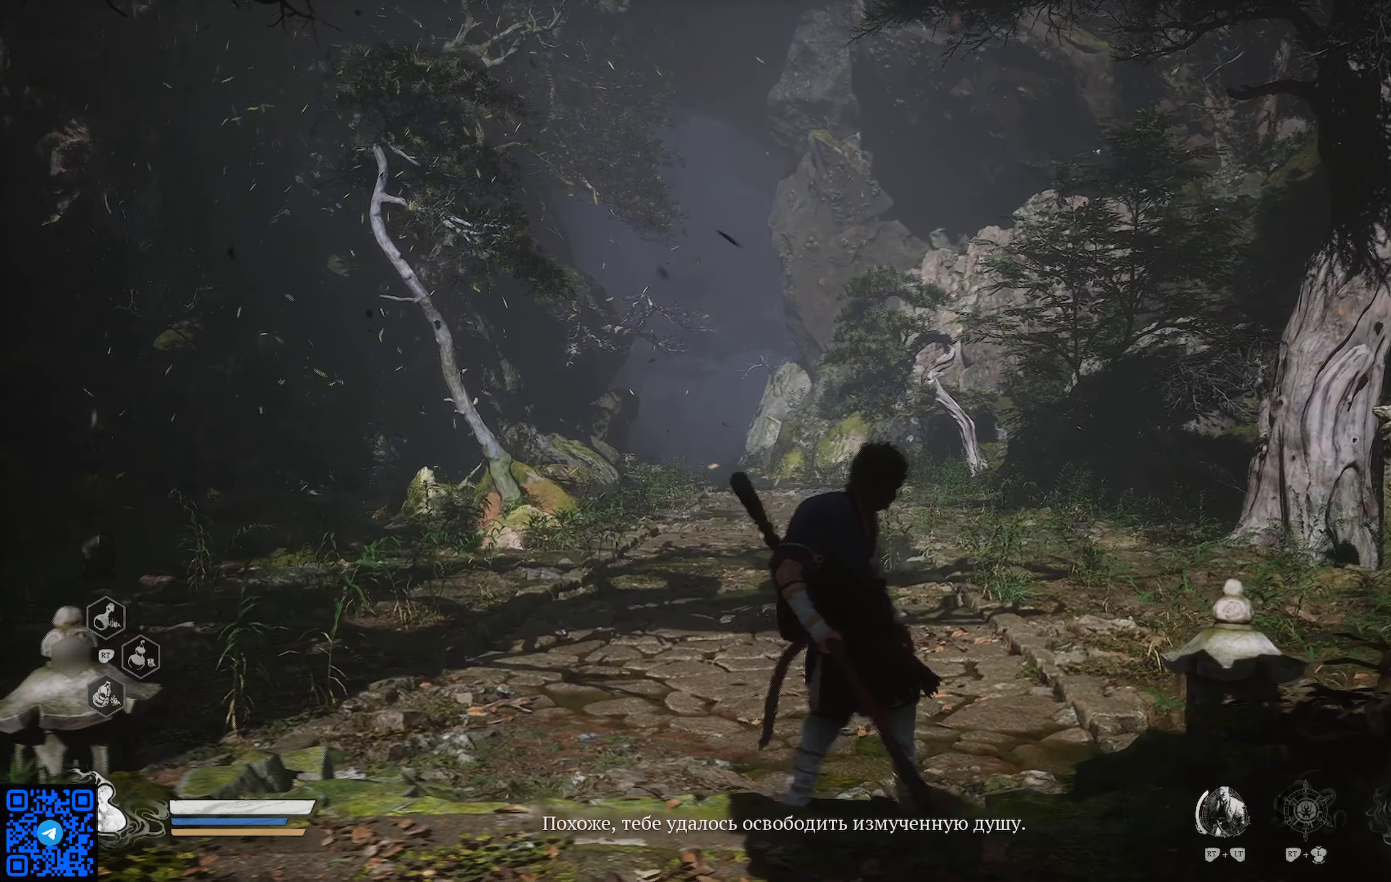
{"buttons": [], "left_stick": "center", "right_stick": "up-left", "events": [[117, "left_stick", "up-left"], [217, "right_stick", "up-left"], [417, "left_stick", "center"]]}
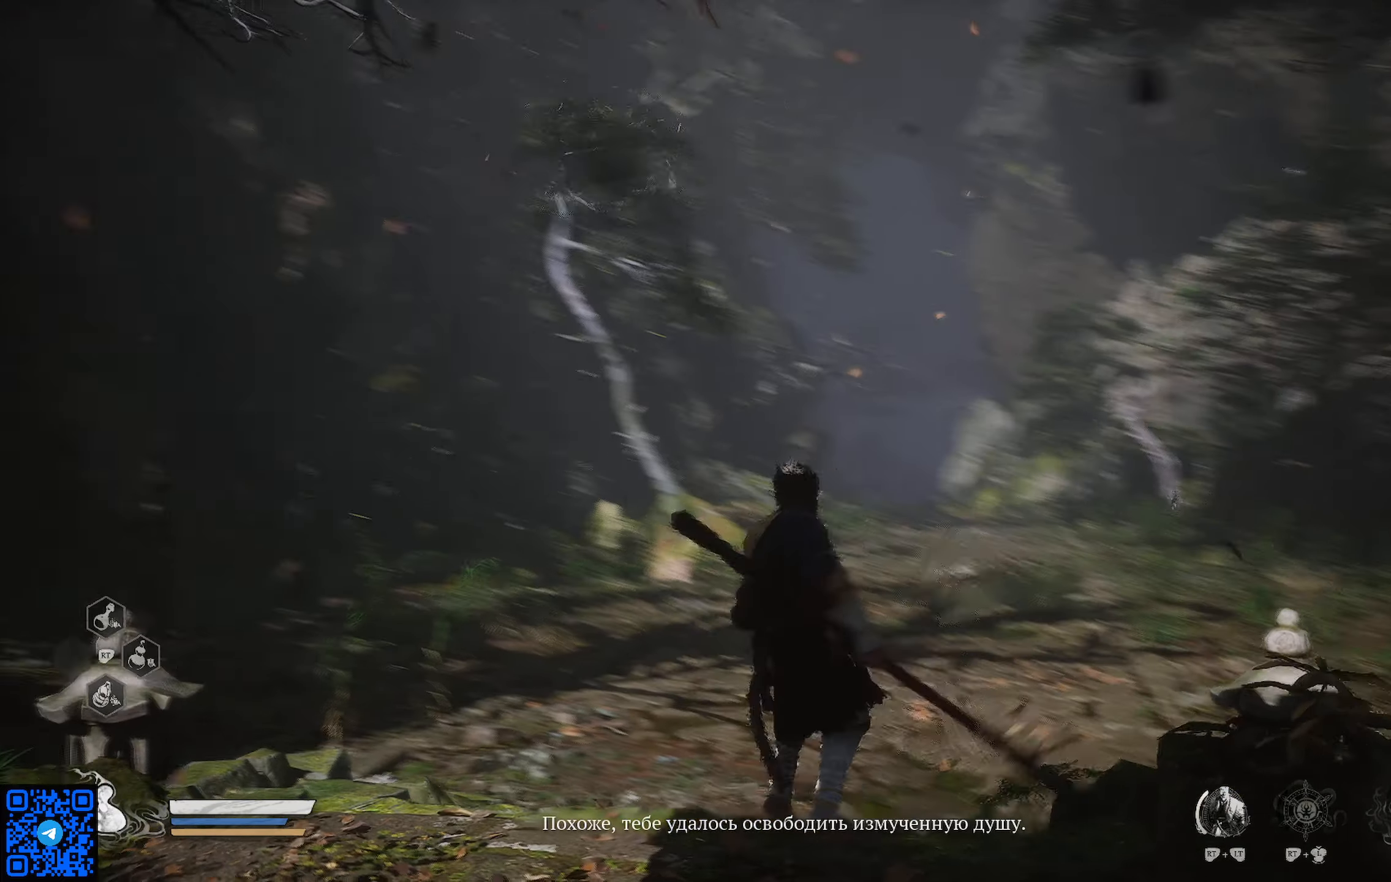
{"buttons": [], "left_stick": "center", "right_stick": "center", "events": [[117, "right_stick", "center"]]}
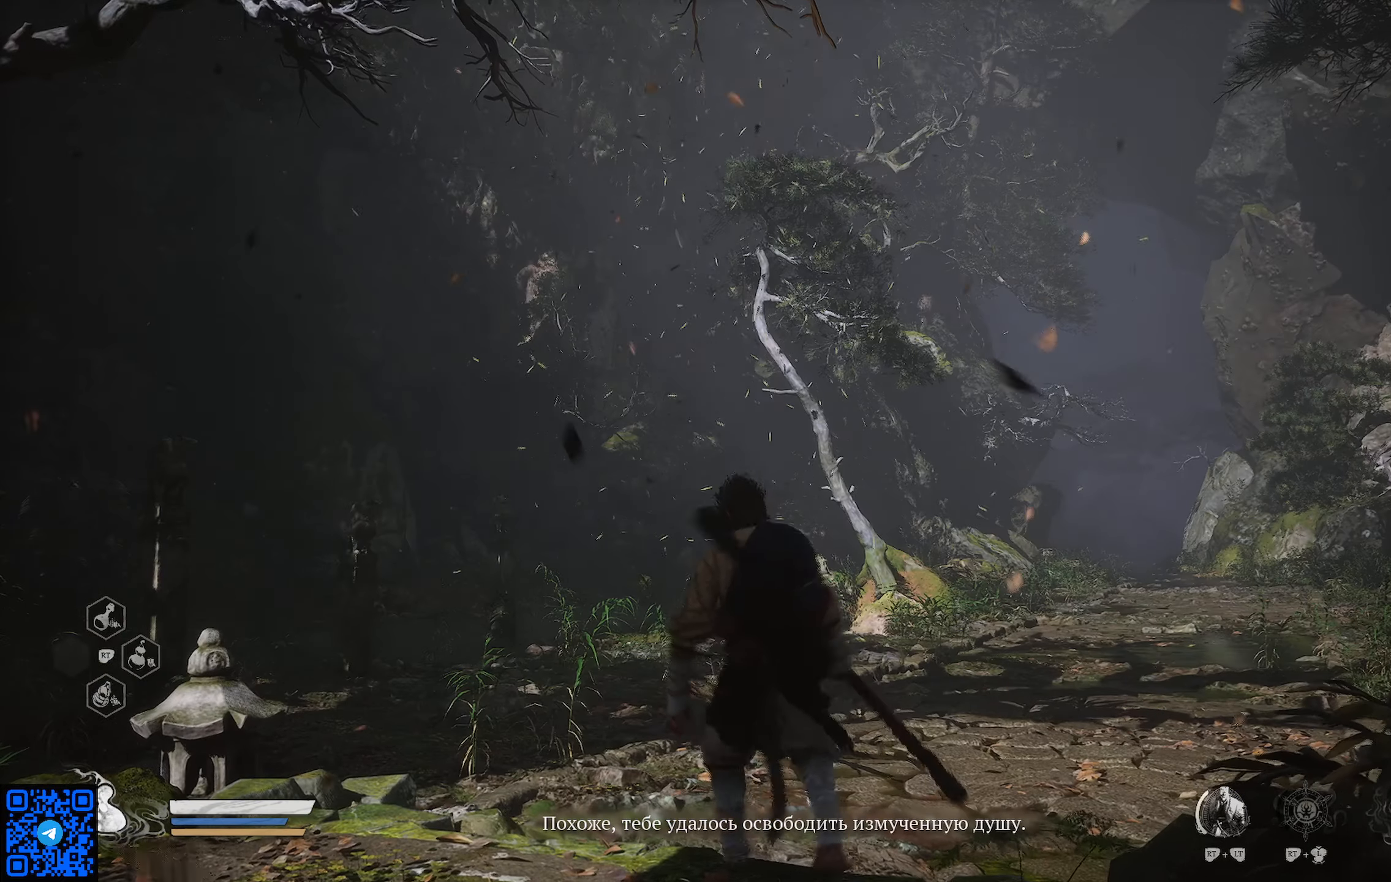
{"buttons": [], "left_stick": "center", "right_stick": "center", "events": []}
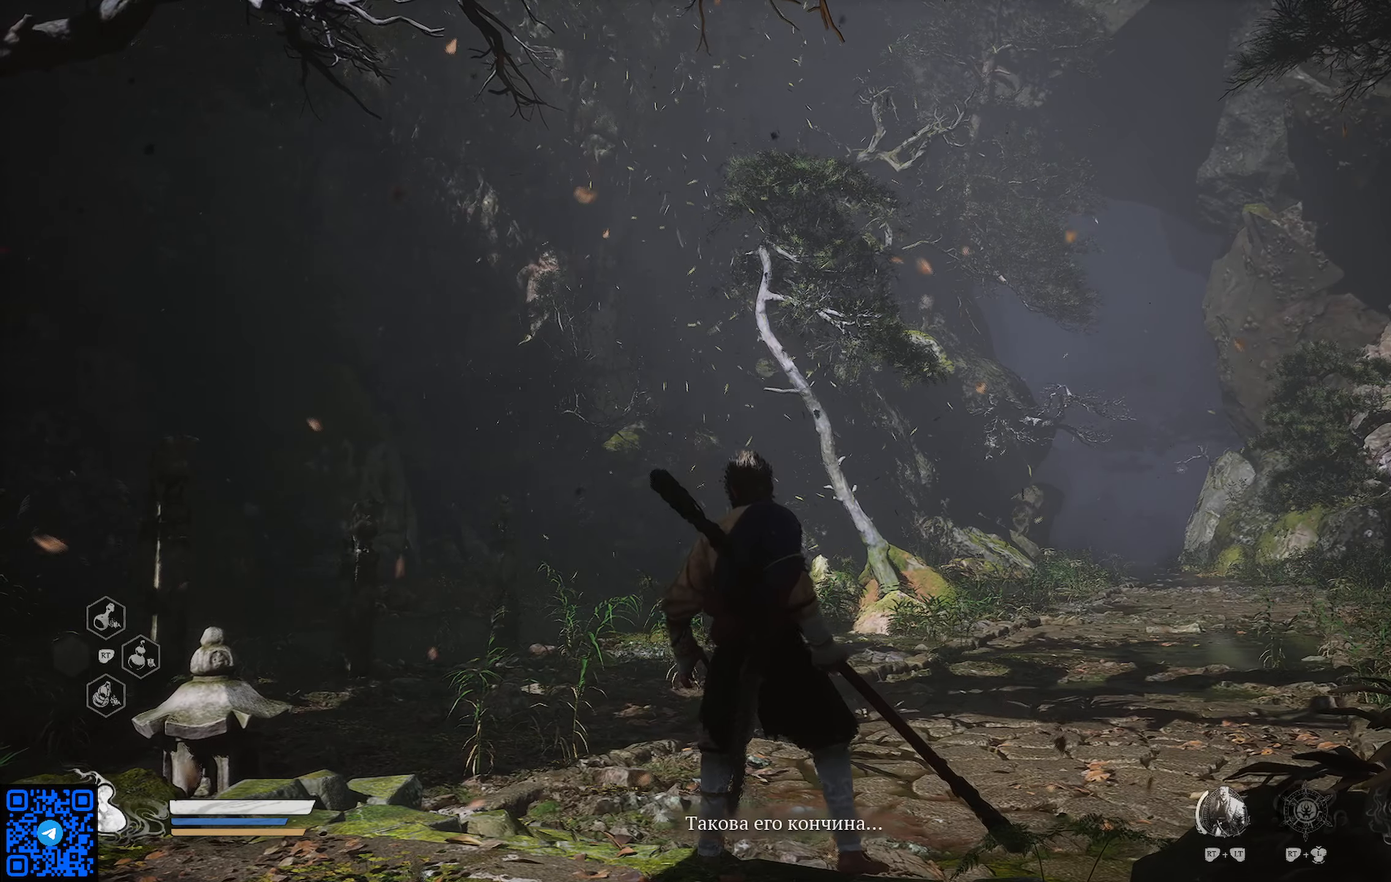
{"buttons": [], "left_stick": "center", "right_stick": "center", "events": []}
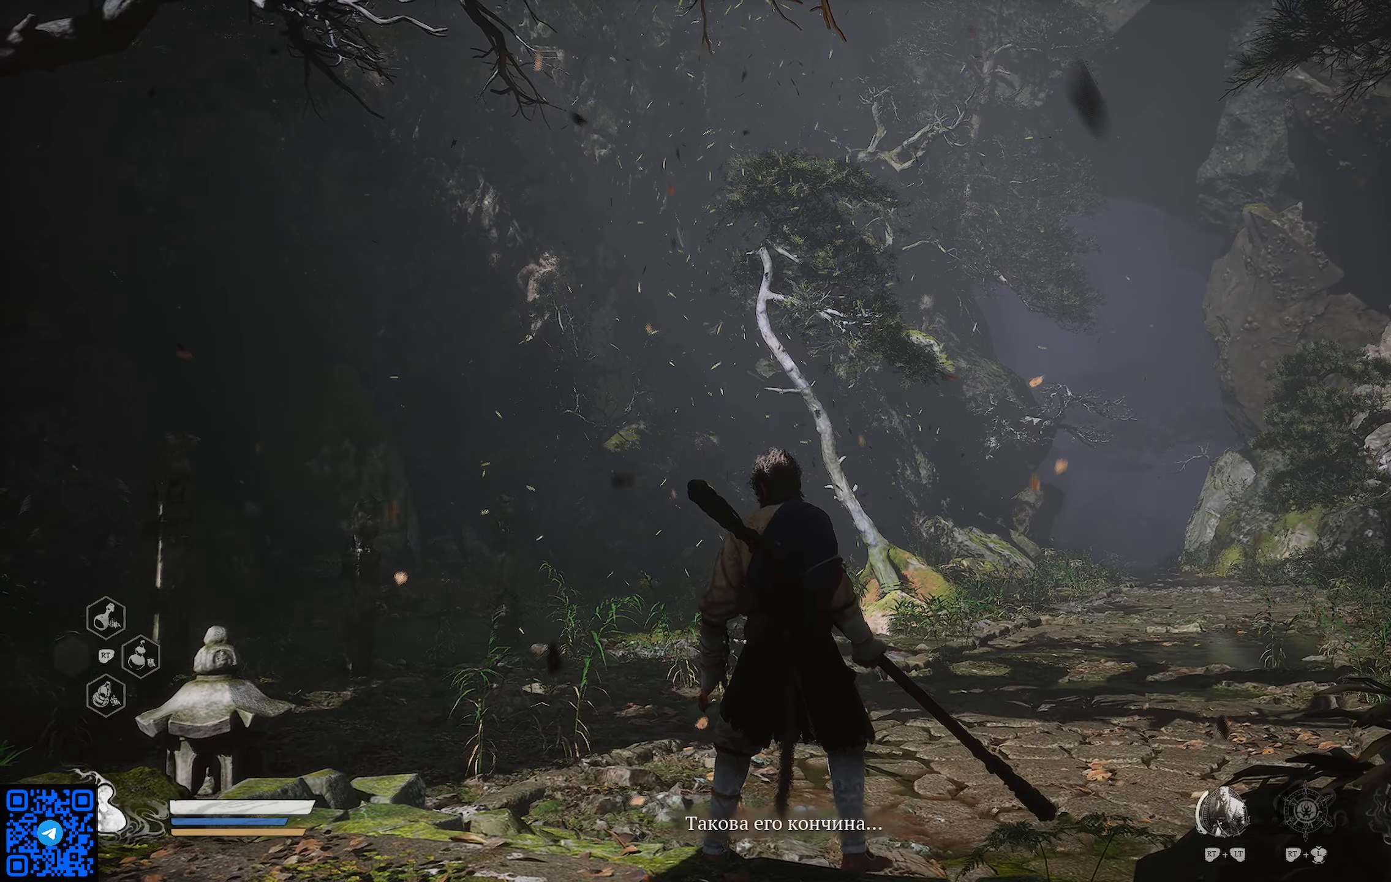
{"buttons": [], "left_stick": "center", "right_stick": "center", "events": []}
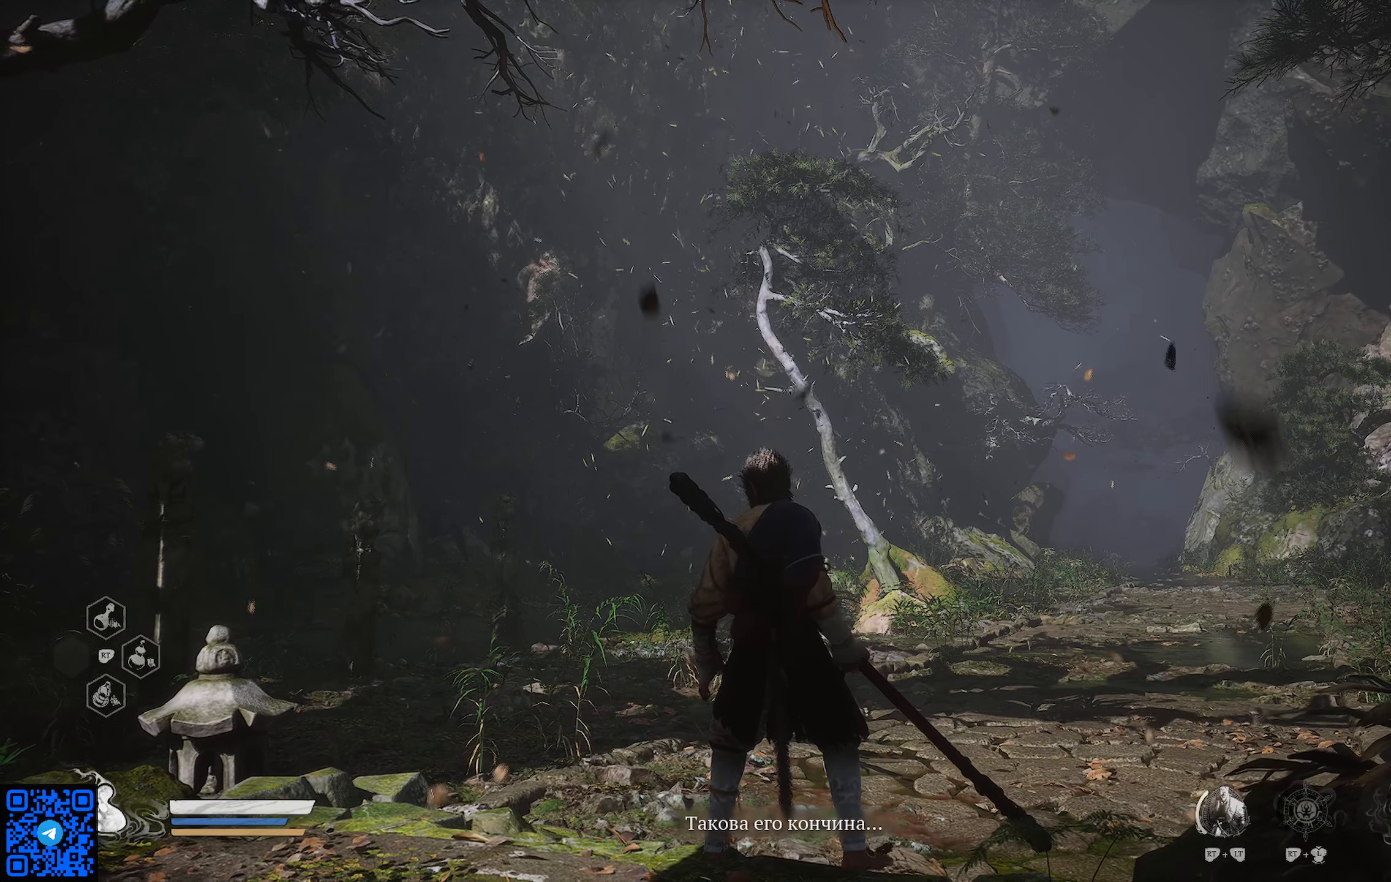
{"buttons": [], "left_stick": "center", "right_stick": "center", "events": []}
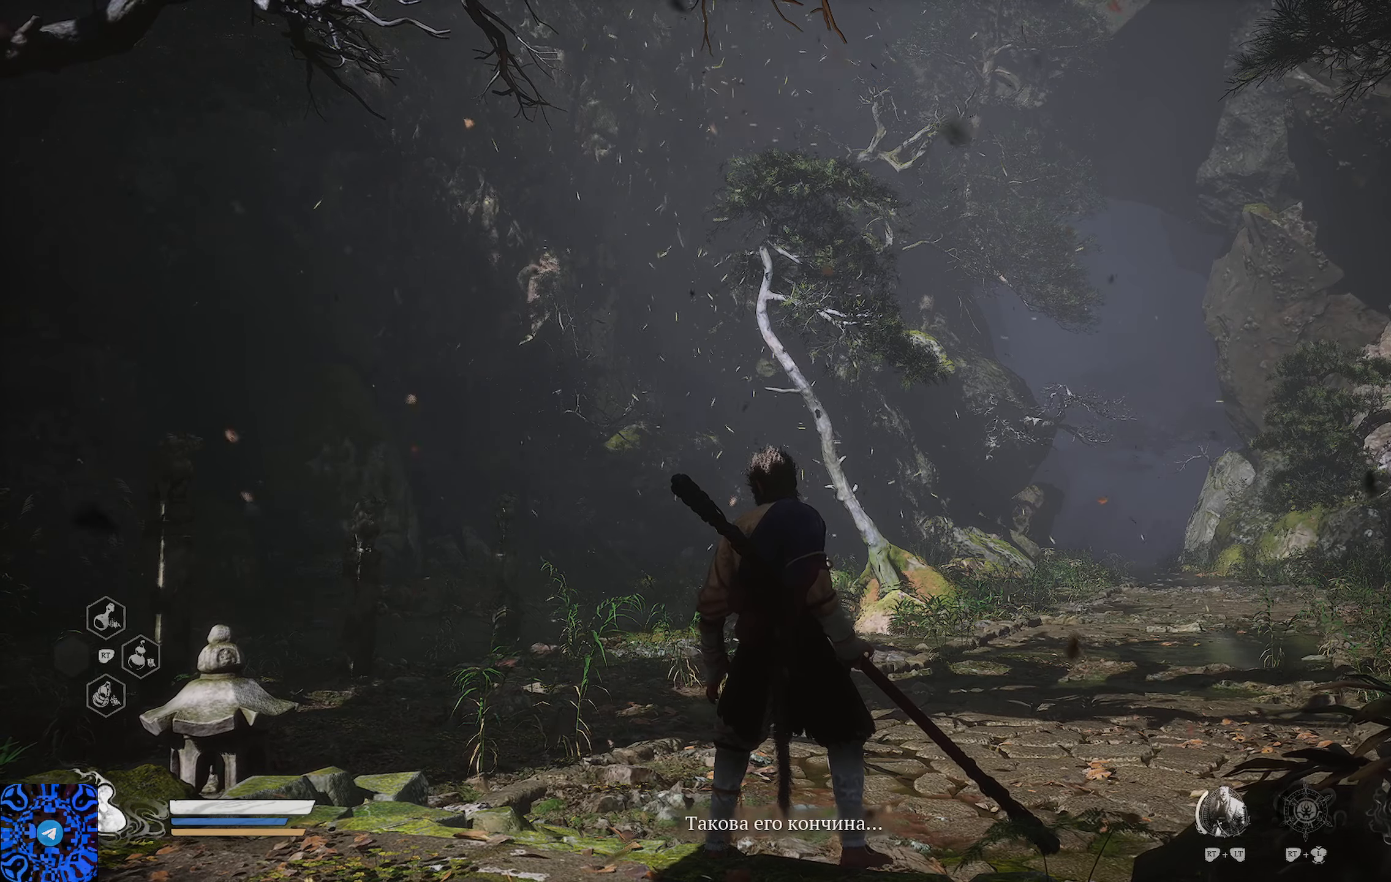
{"buttons": [], "left_stick": "center", "right_stick": "center", "events": []}
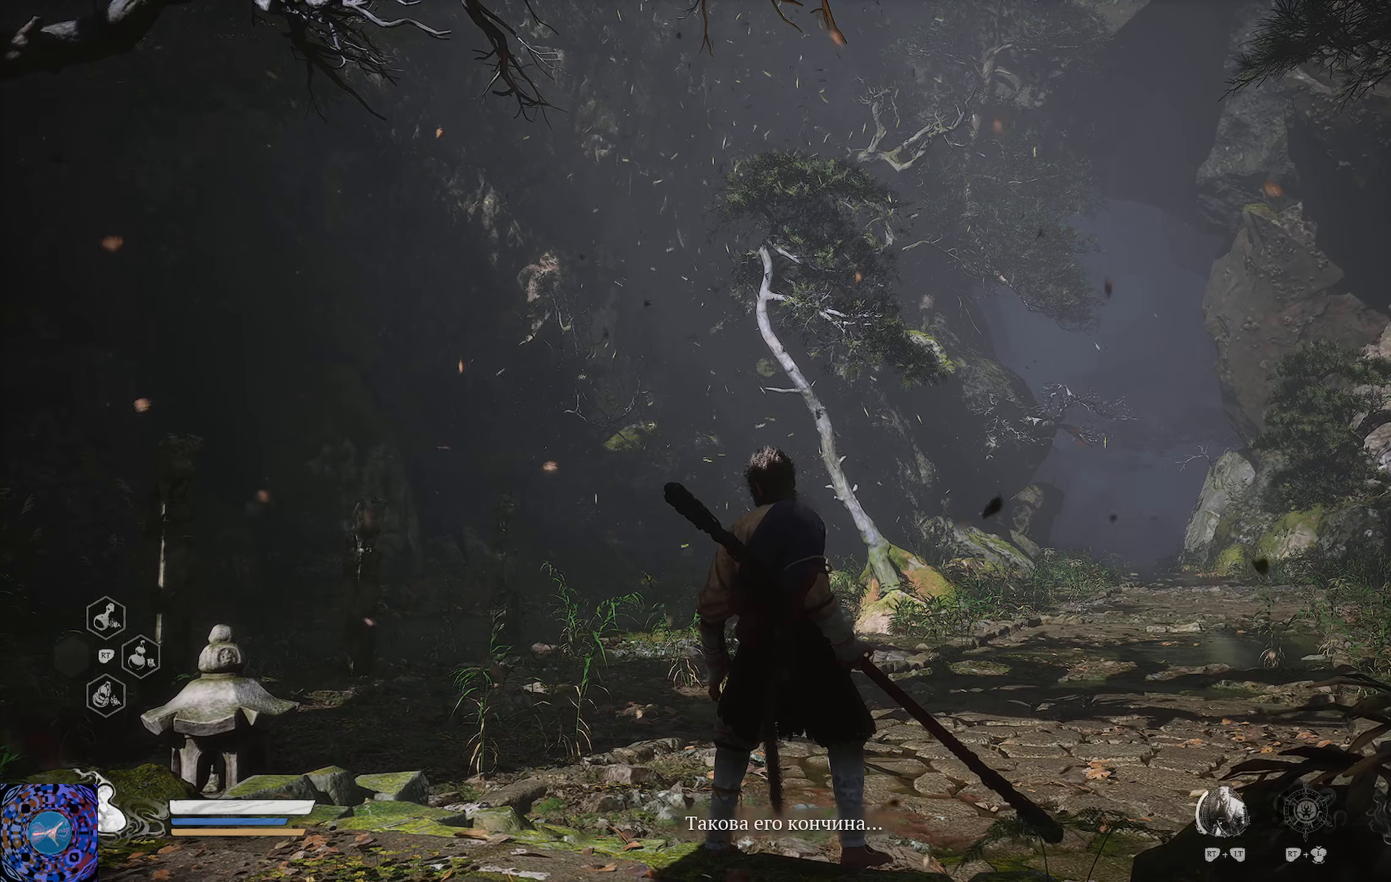
{"buttons": [], "left_stick": "center", "right_stick": "center", "events": []}
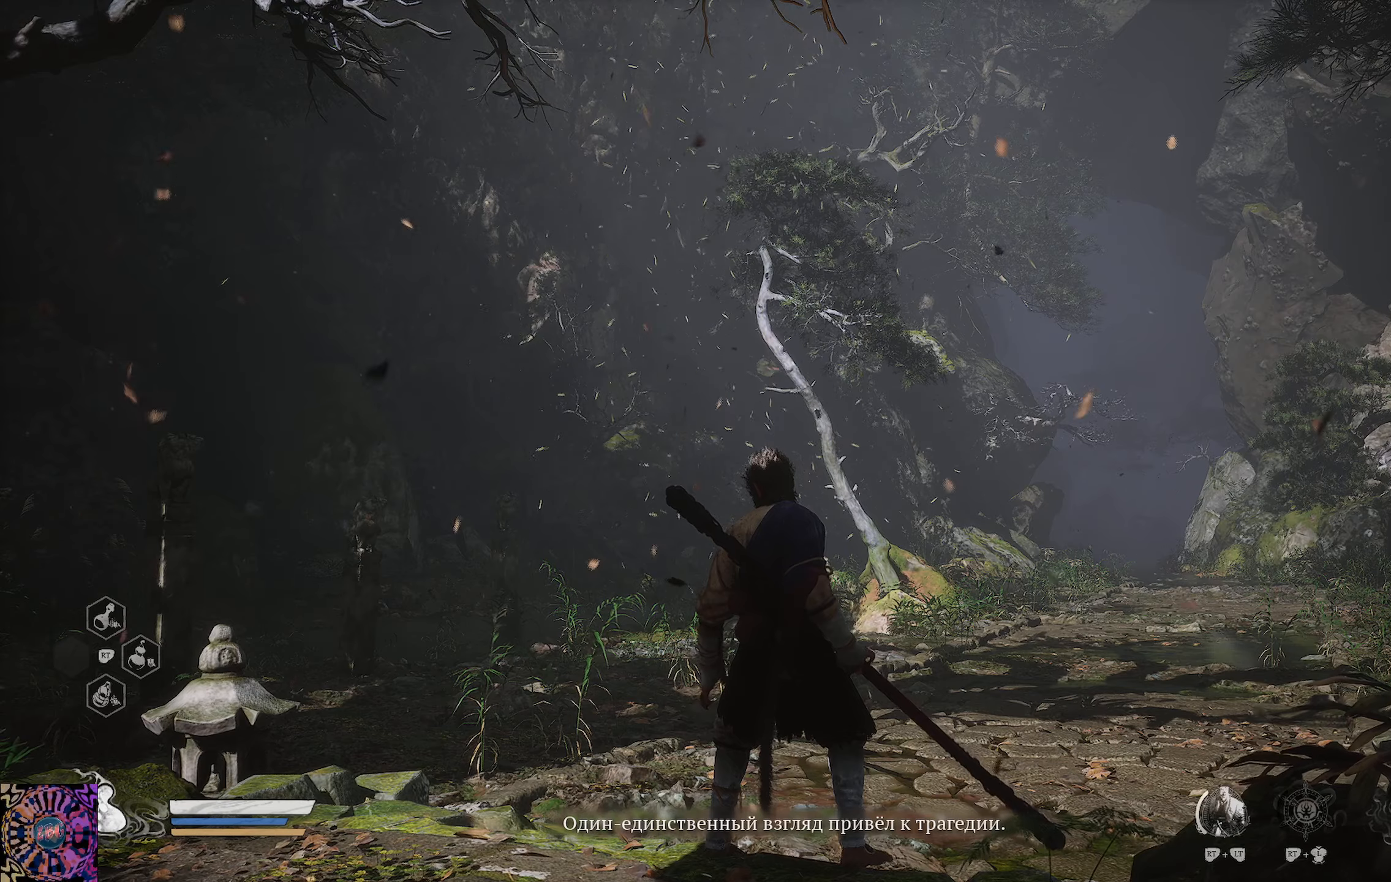
{"buttons": [], "left_stick": "center", "right_stick": "center", "events": [[84, "START", "down"], [250, "START", "up"]]}
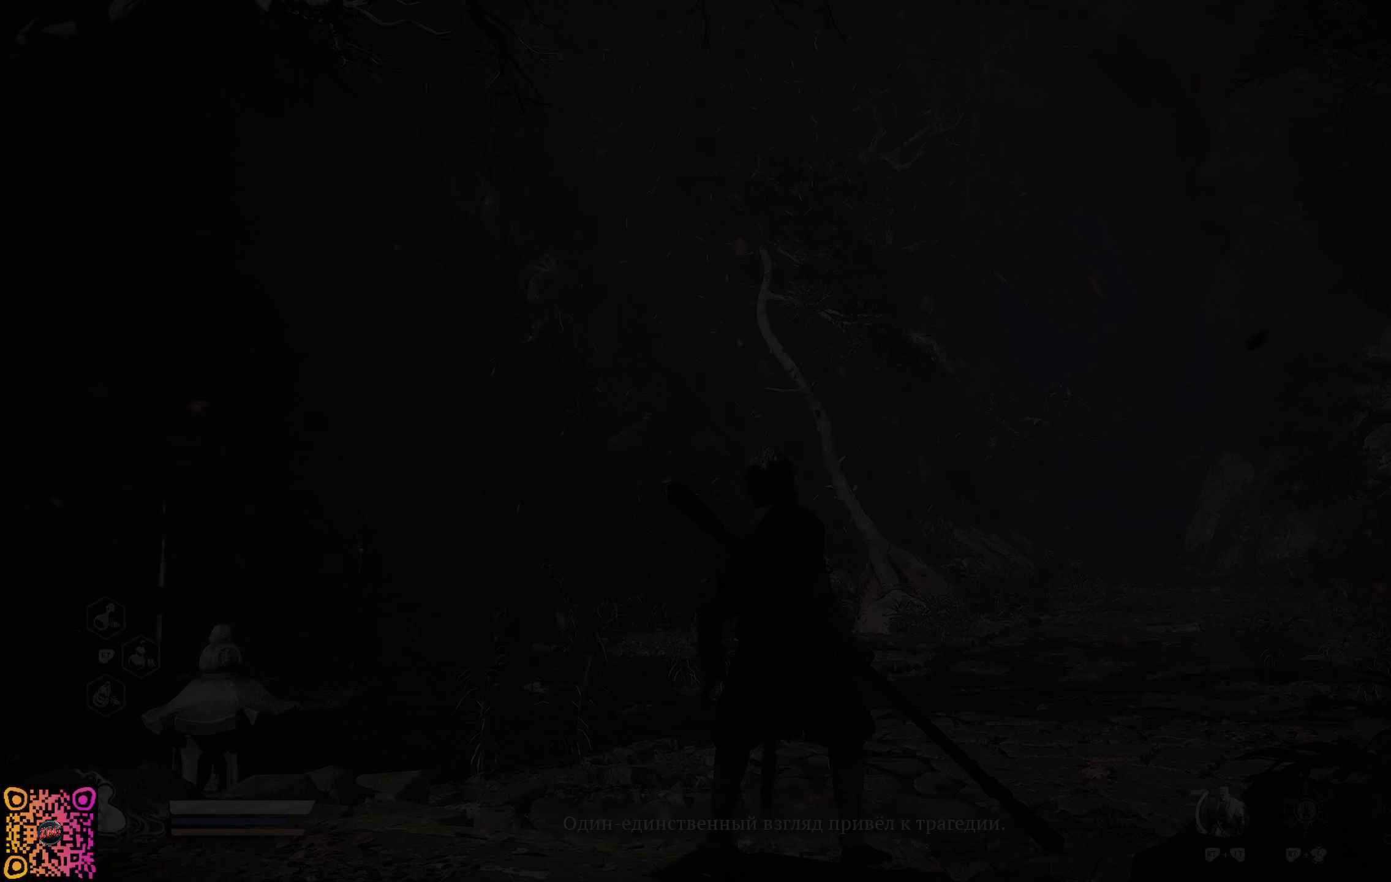
{"buttons": [], "left_stick": "center", "right_stick": "center", "events": []}
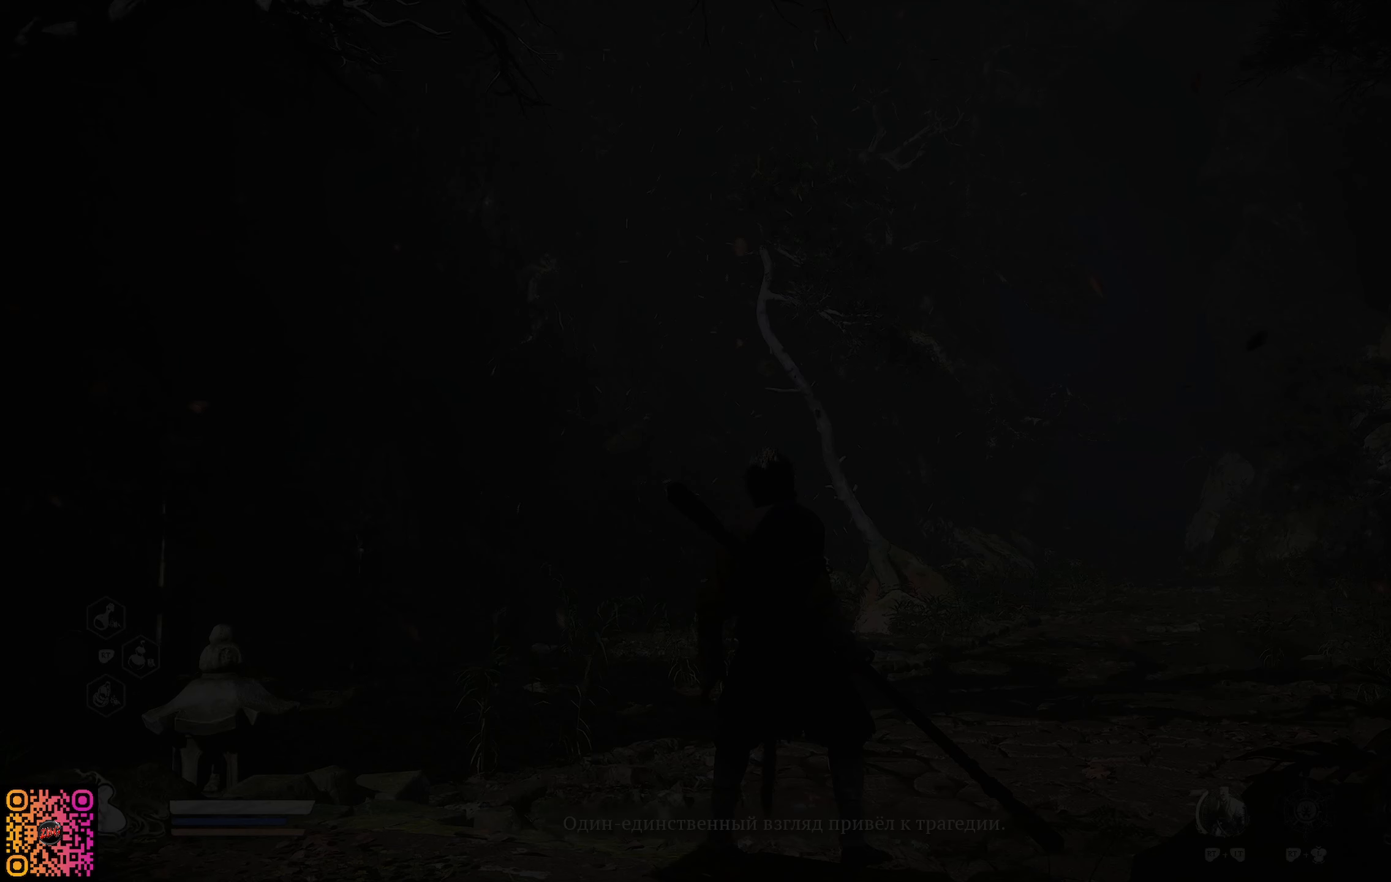
{"buttons": [], "left_stick": "center", "right_stick": "center", "events": []}
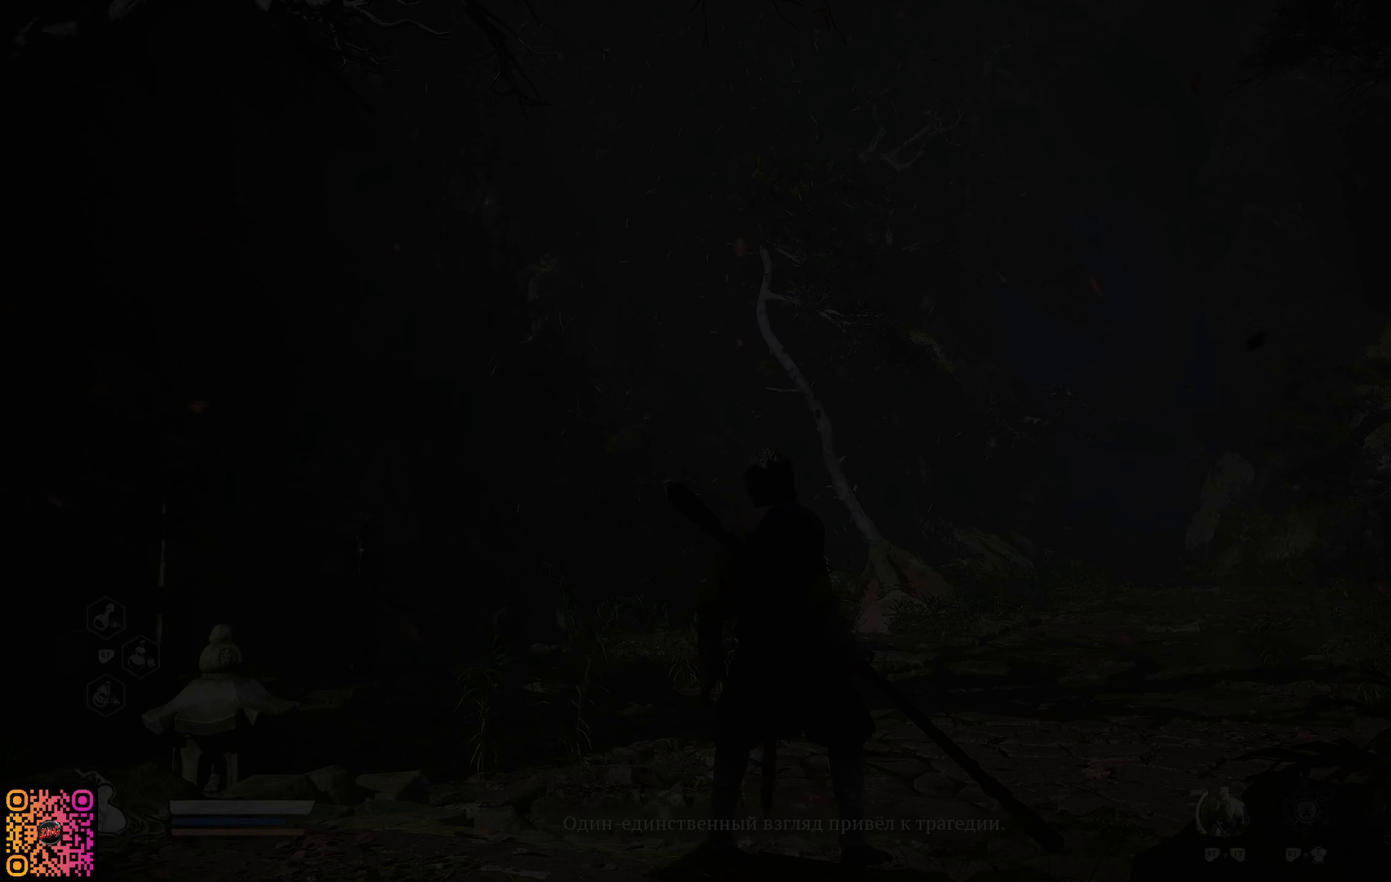
{"buttons": [], "left_stick": "center", "right_stick": "center", "events": []}
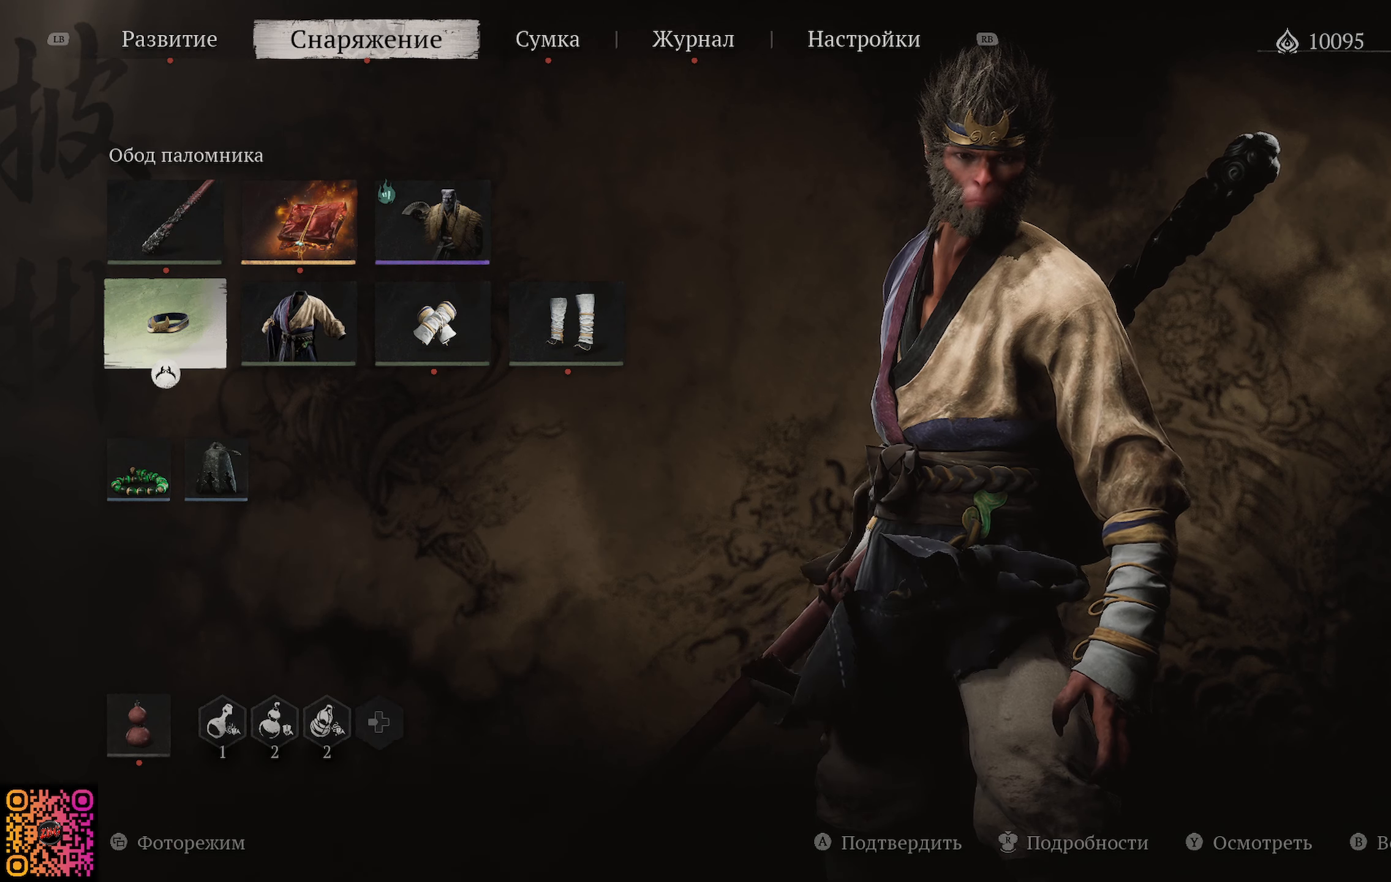
{"buttons": [], "left_stick": "center", "right_stick": "center", "events": []}
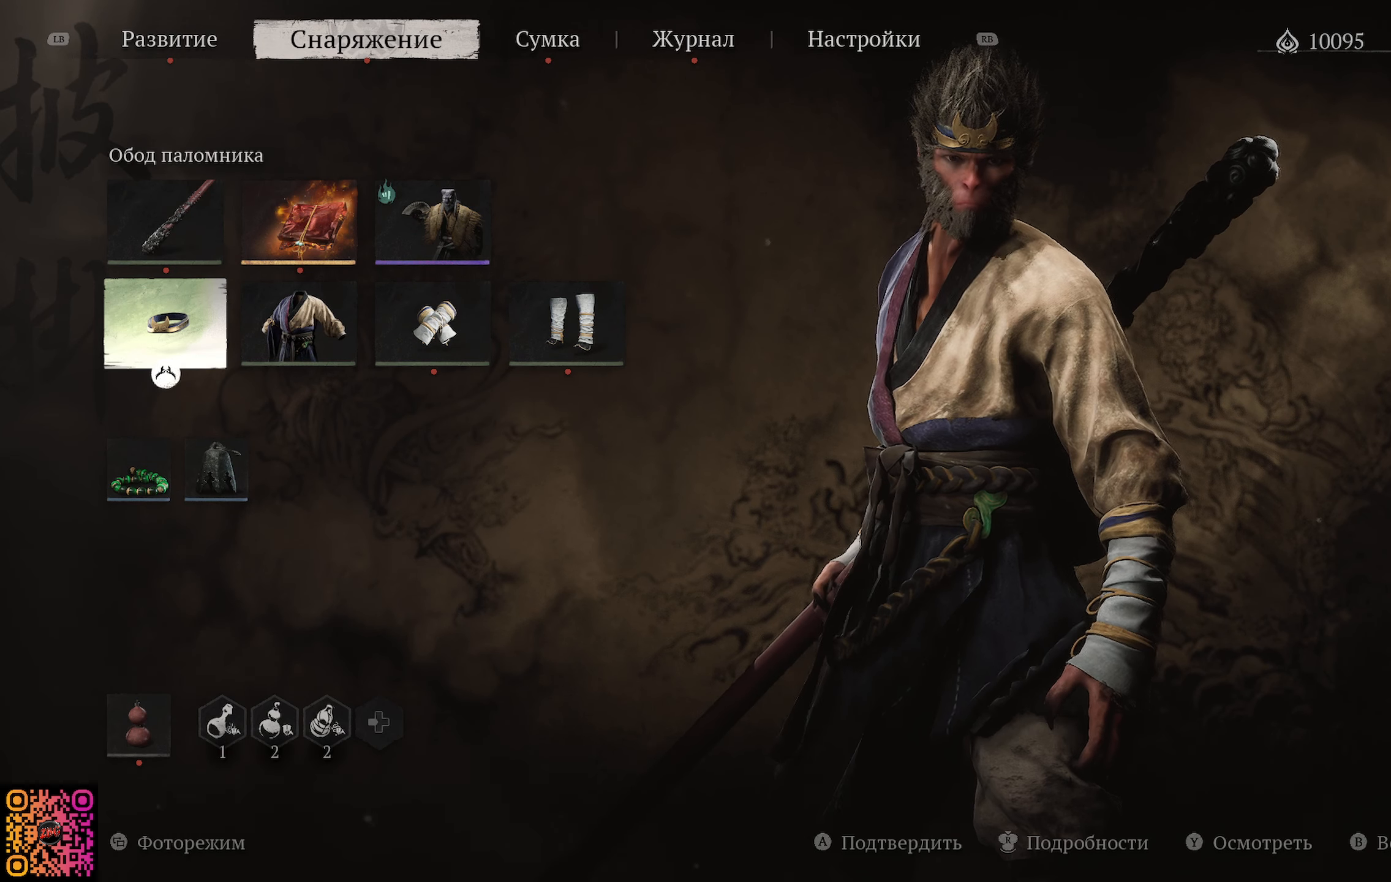
{"buttons": [], "left_stick": "center", "right_stick": "center", "events": [[166, "DPAD_RIGHT", "down"], [250, "DPAD_RIGHT", "up"]]}
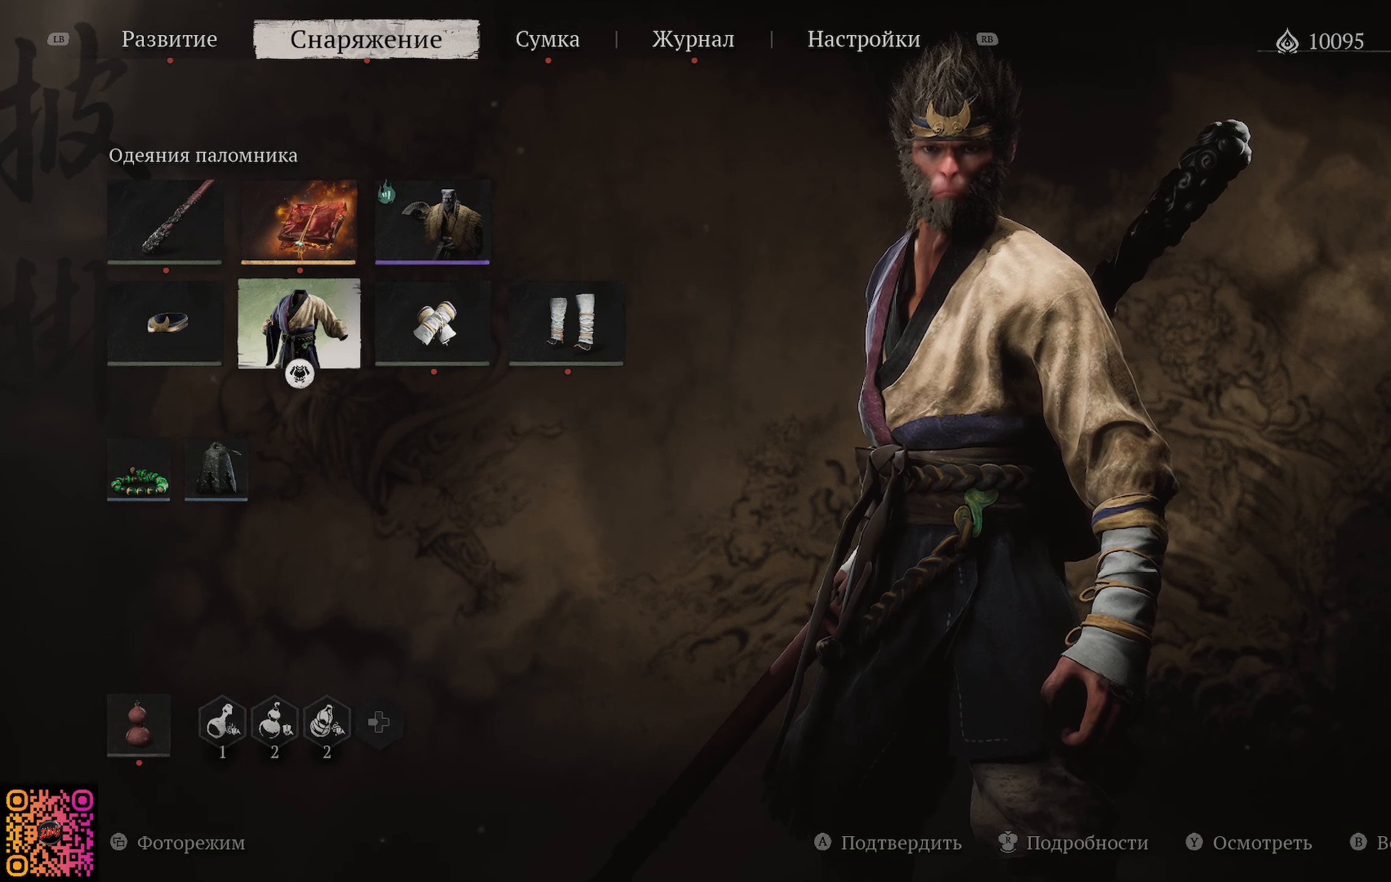
{"buttons": [], "left_stick": "center", "right_stick": "center", "events": [[100, "DPAD_RIGHT", "down"], [184, "DPAD_RIGHT", "up"]]}
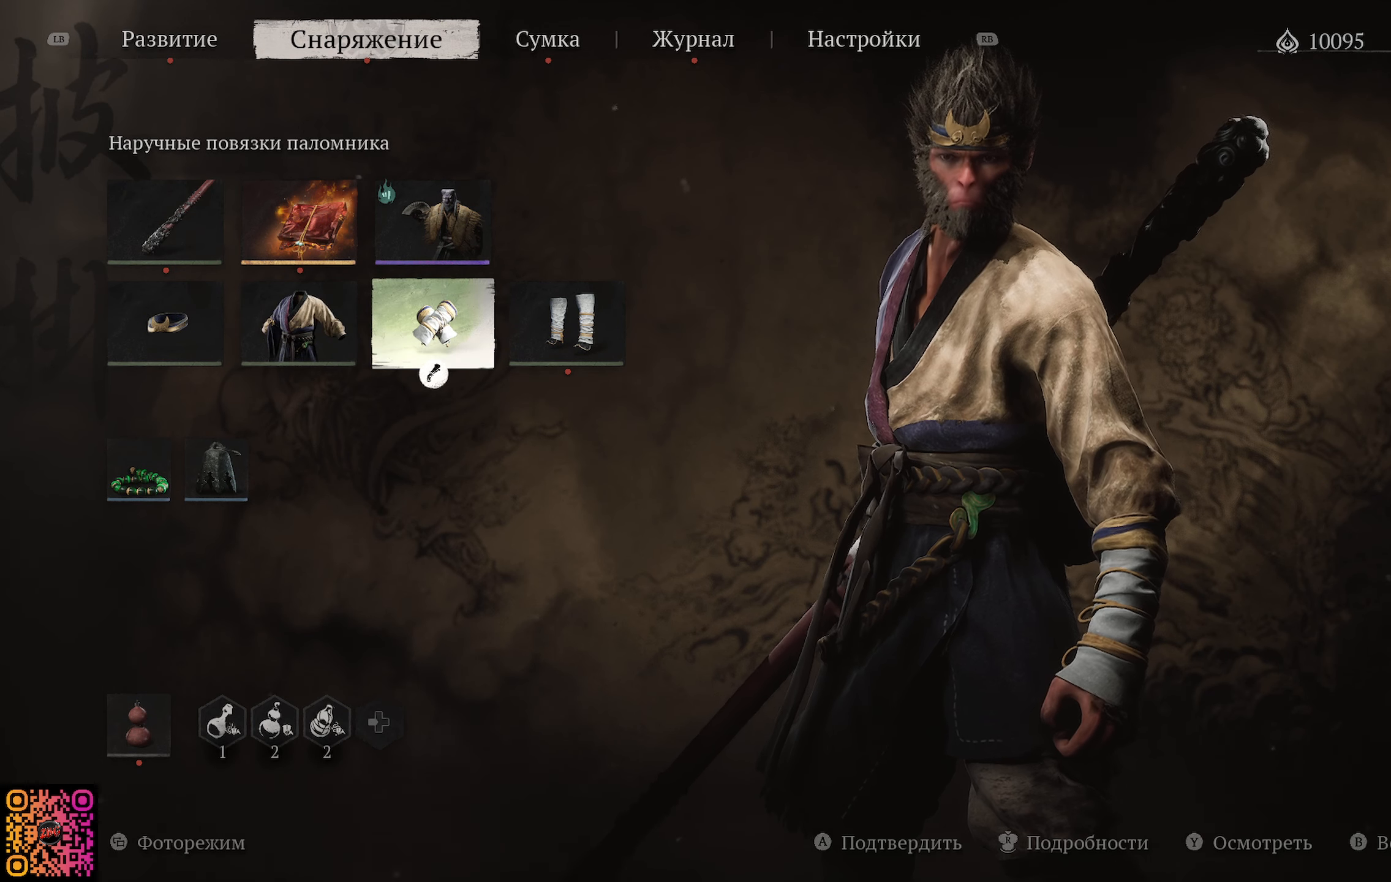
{"buttons": [], "left_stick": "center", "right_stick": "center", "events": [[83, "DPAD_UP", "down"], [217, "DPAD_UP", "up"]]}
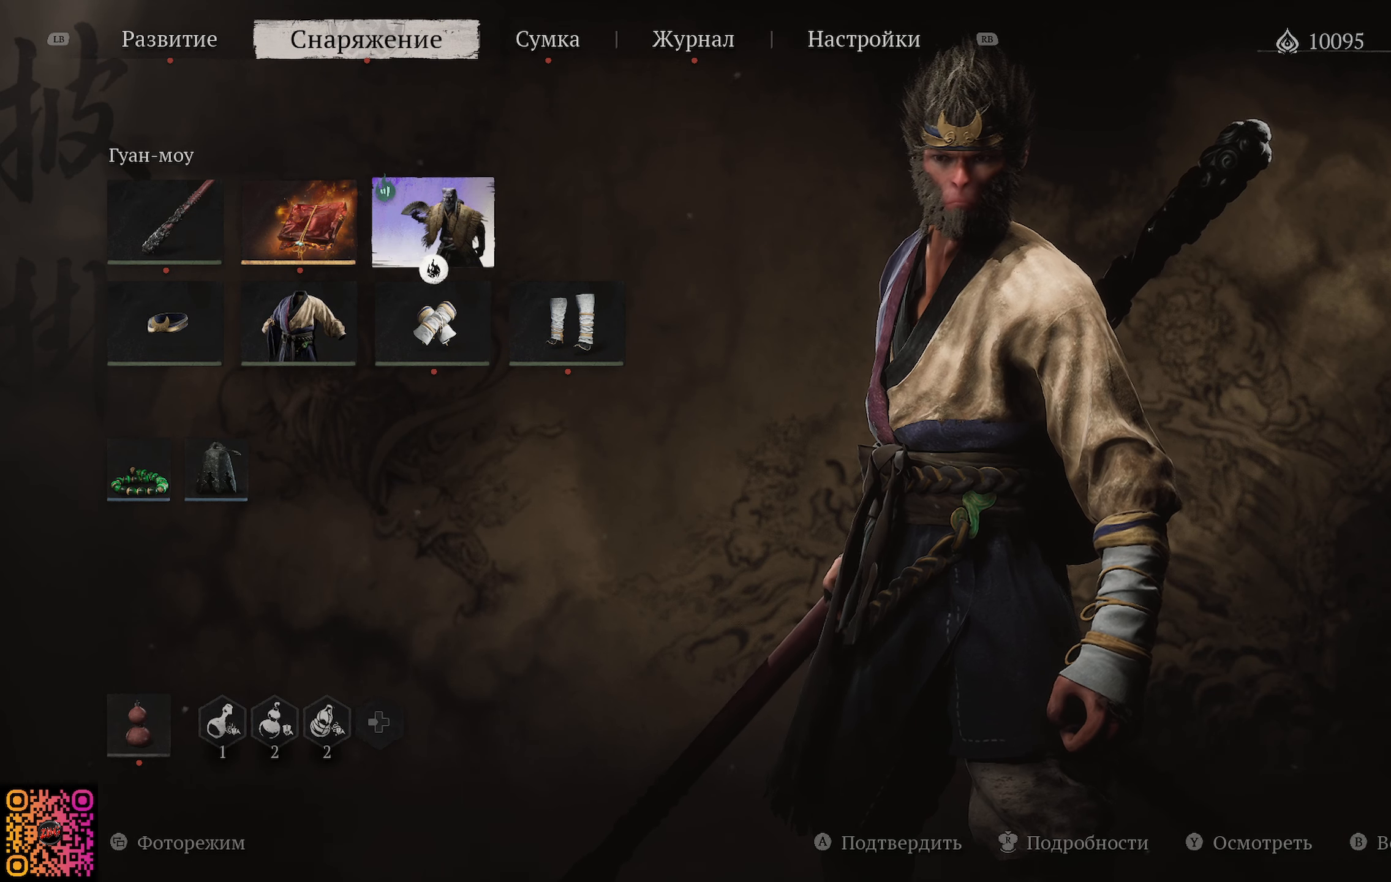
{"buttons": [], "left_stick": "center", "right_stick": "center", "events": [[117, "DPAD_LEFT", "down"], [234, "DPAD_LEFT", "up"]]}
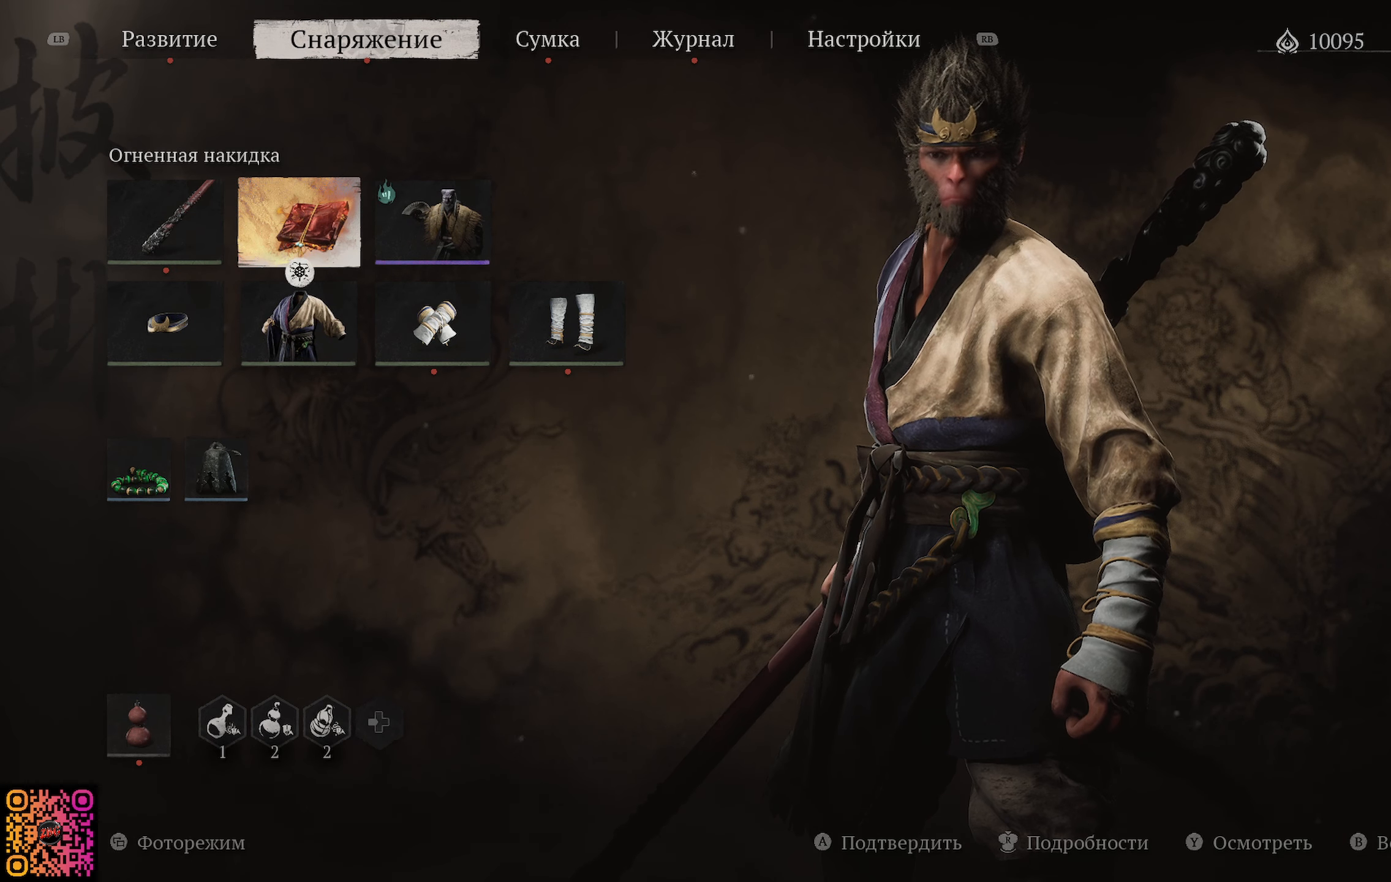
{"buttons": [], "left_stick": "center", "right_stick": "center", "events": []}
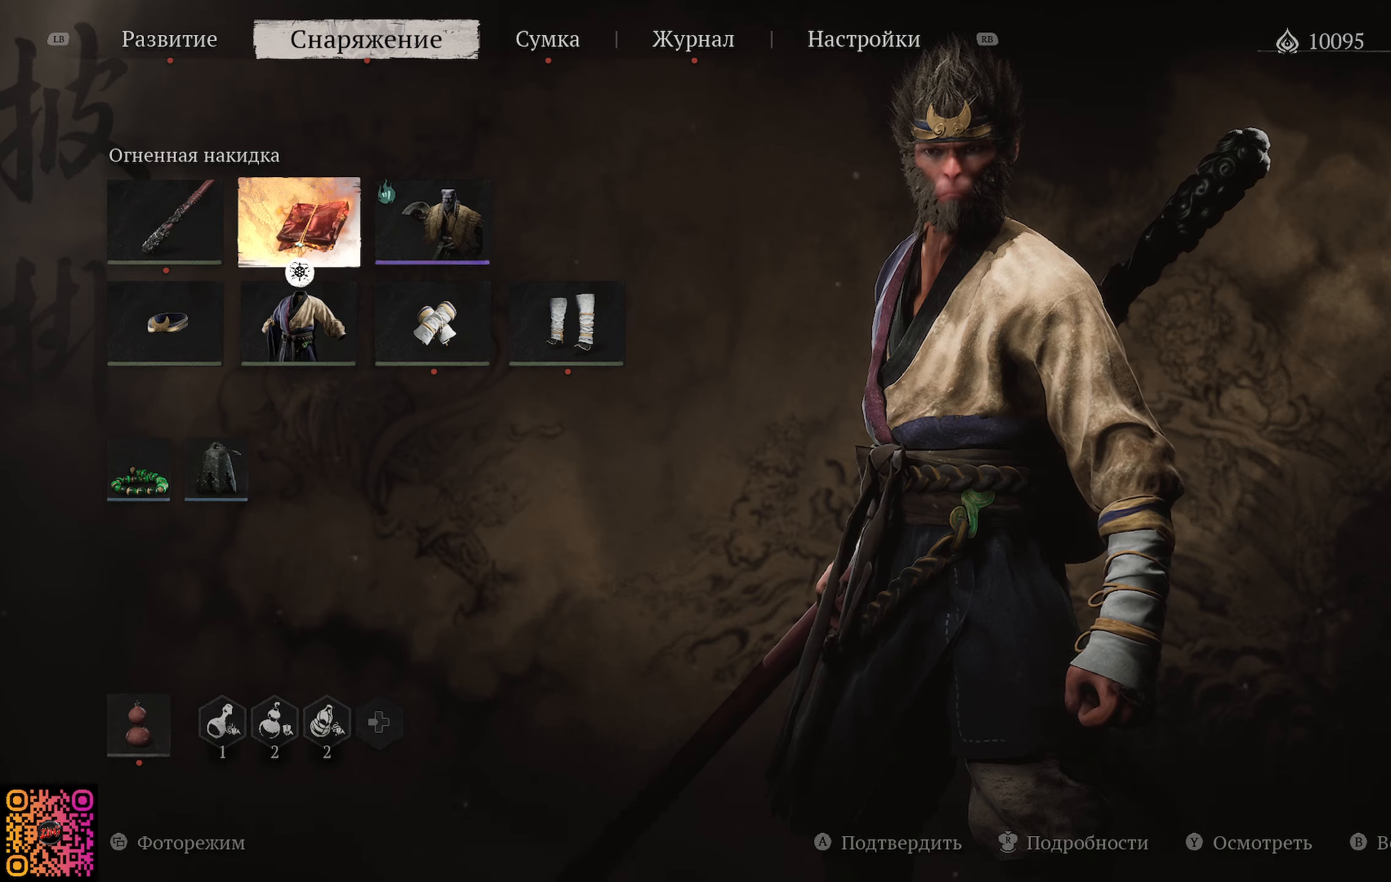
{"buttons": [], "left_stick": "center", "right_stick": "center", "events": []}